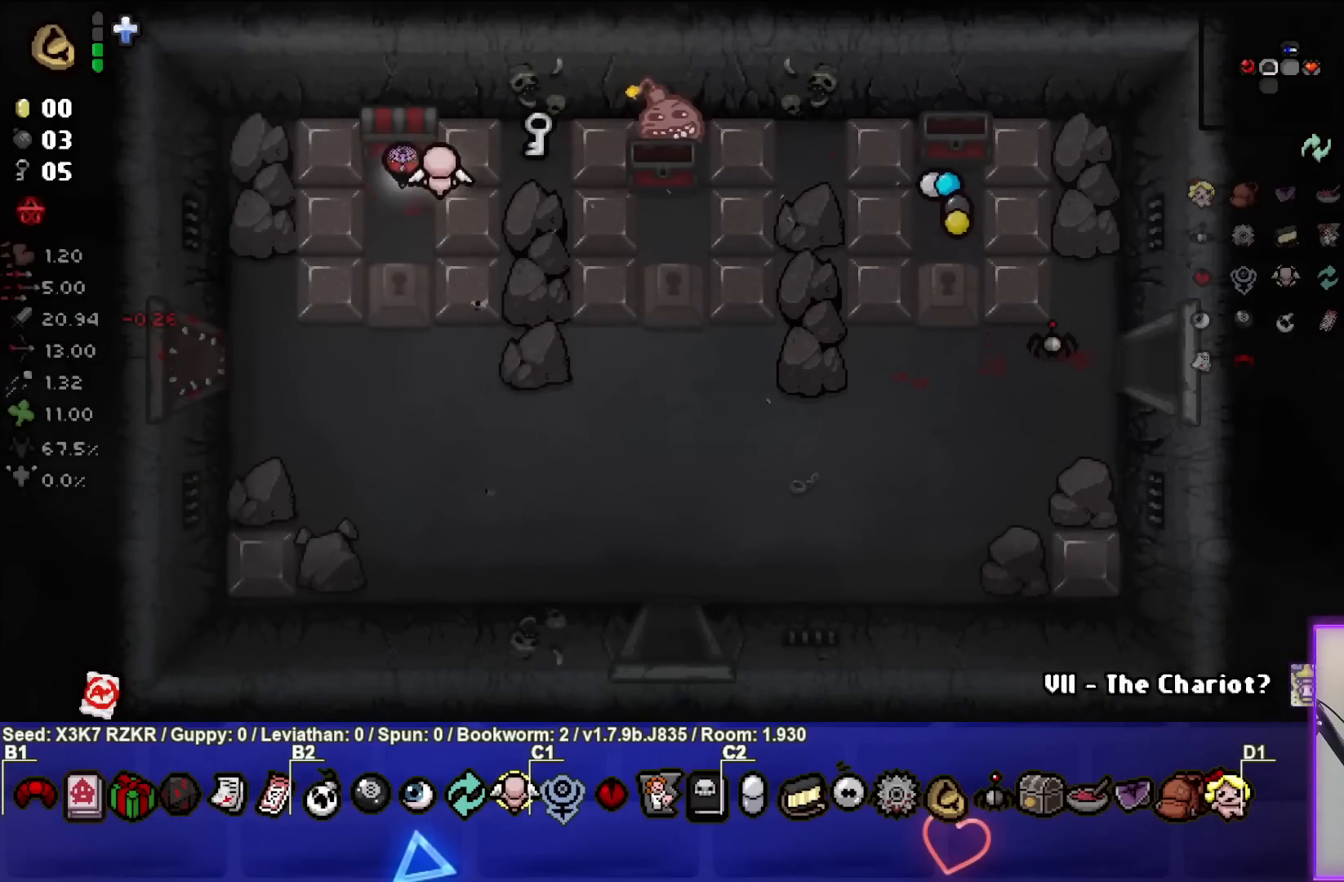
Gameplay with a controller (PlayStation layout); each line is a JSON object with the inputs held at the frame after it. "events" lists button and stick changes between this image and that frame as [ms after this image, input, new state], when the widget could be followed in between. Not read: other_buttons.
{"buttons": [], "left_stick": "down", "right_stick": "center", "events": [[67, "left_stick", "center"], [183, "left_stick", "down-left"], [500, "left_stick", "down"]]}
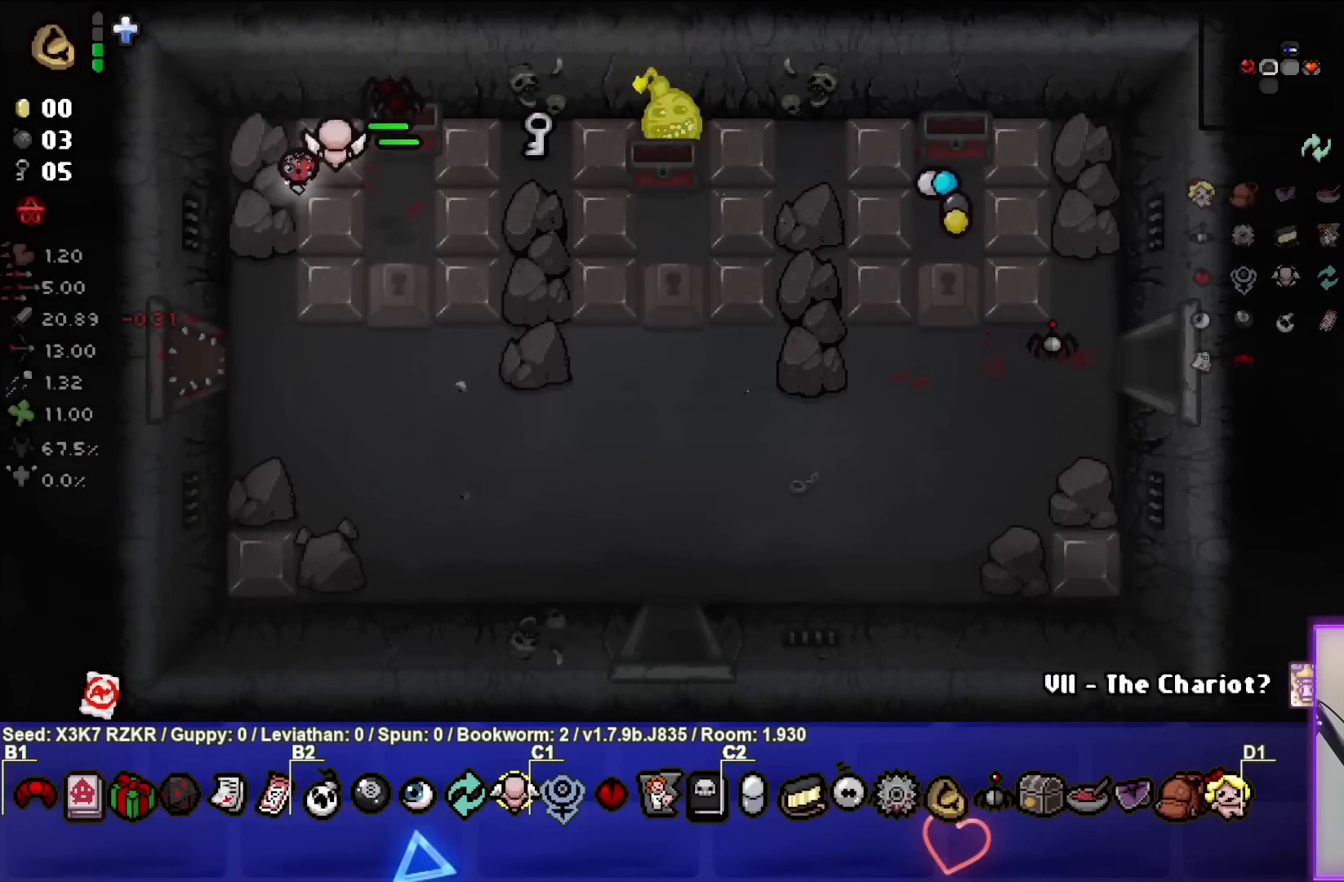
{"buttons": [], "left_stick": "down-right", "right_stick": "center", "events": [[383, "left_stick", "down-right"]]}
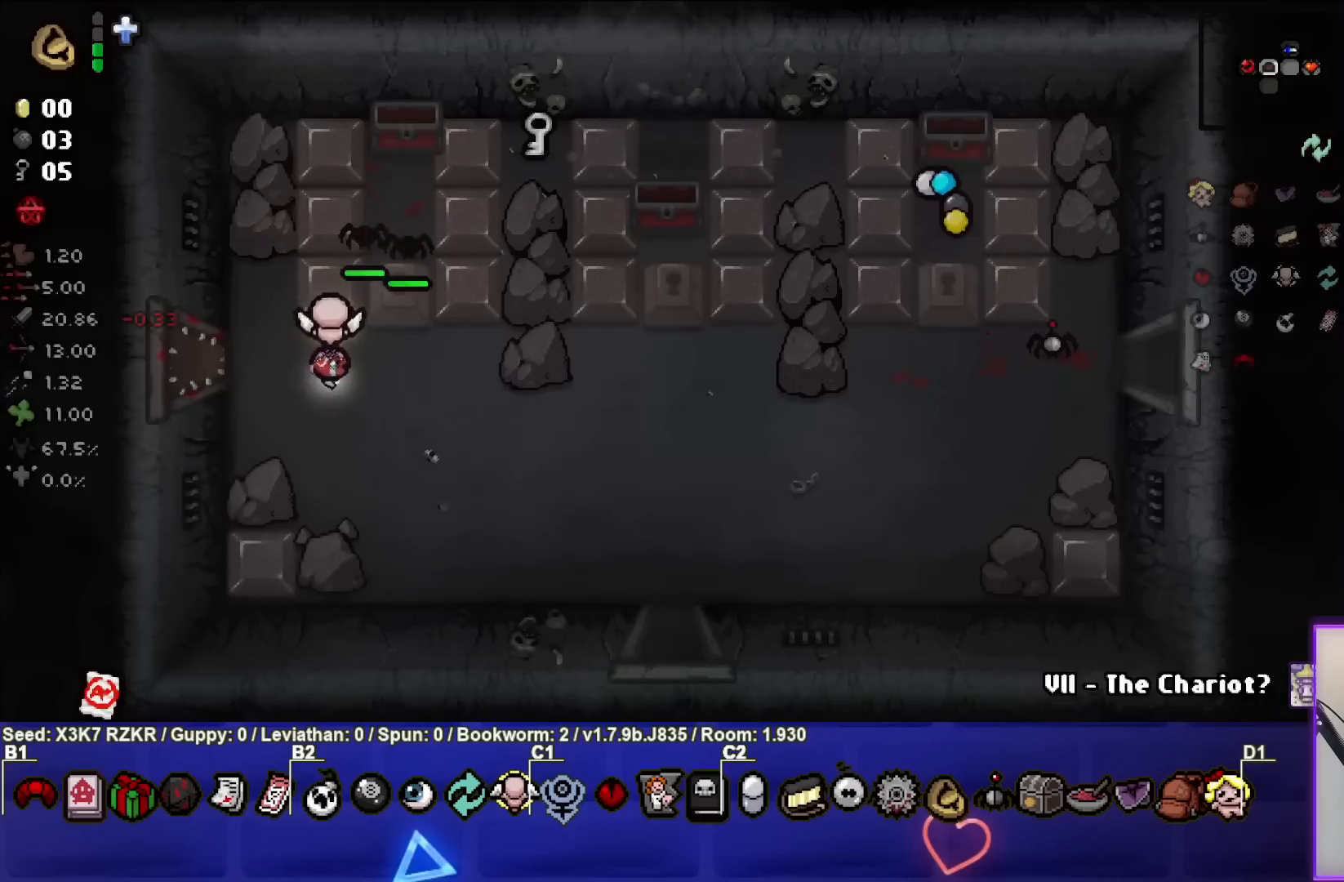
{"buttons": [], "left_stick": "up-right", "right_stick": "up", "events": [[33, "right_stick", "up"], [133, "left_stick", "center"], [233, "left_stick", "down-right"], [317, "left_stick", "right"], [450, "left_stick", "up-right"]]}
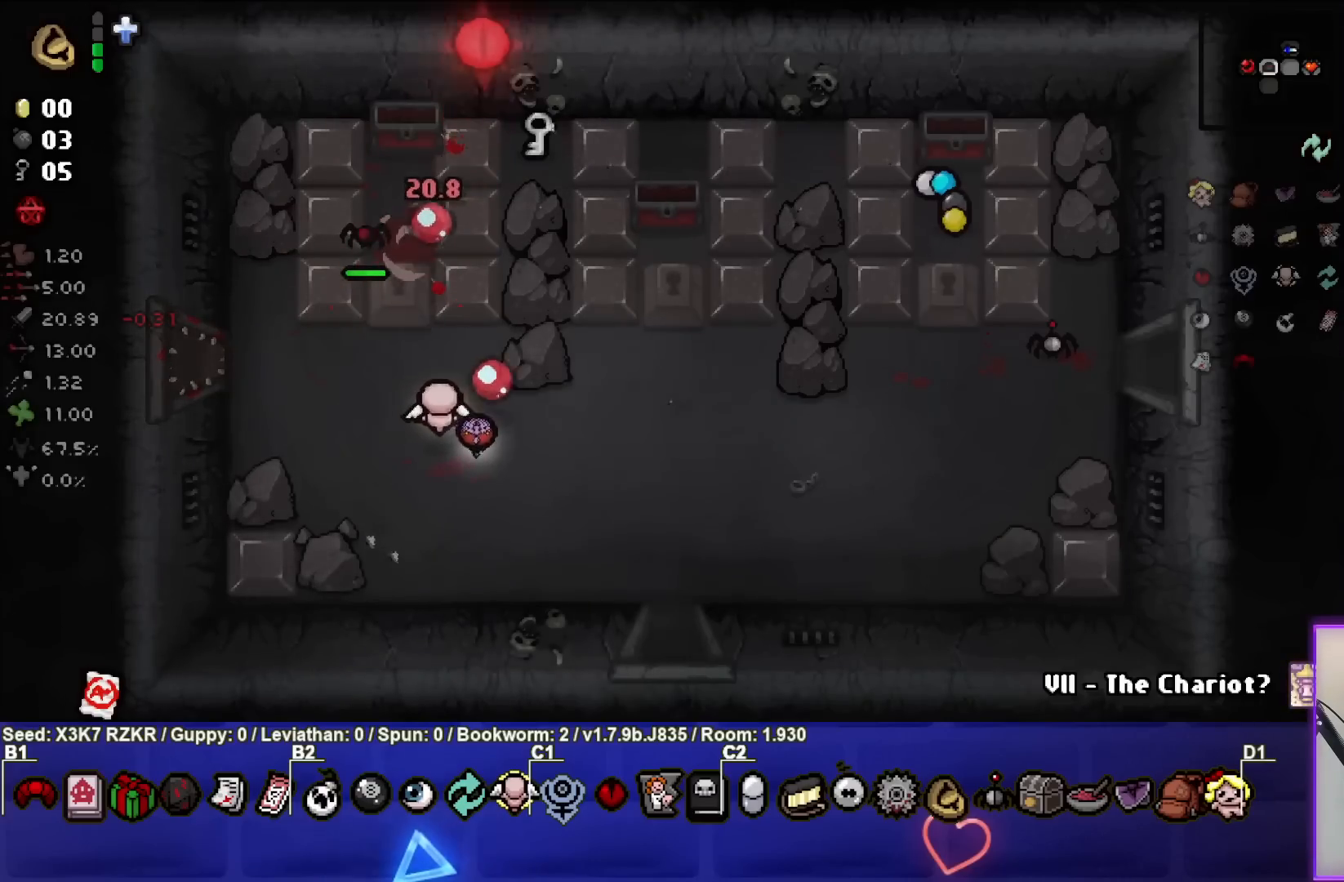
{"buttons": ["SQUARE"], "left_stick": "up", "right_stick": "center", "events": [[67, "right_stick", "center"], [183, "left_stick", "up"], [333, "SQUARE", "down"]]}
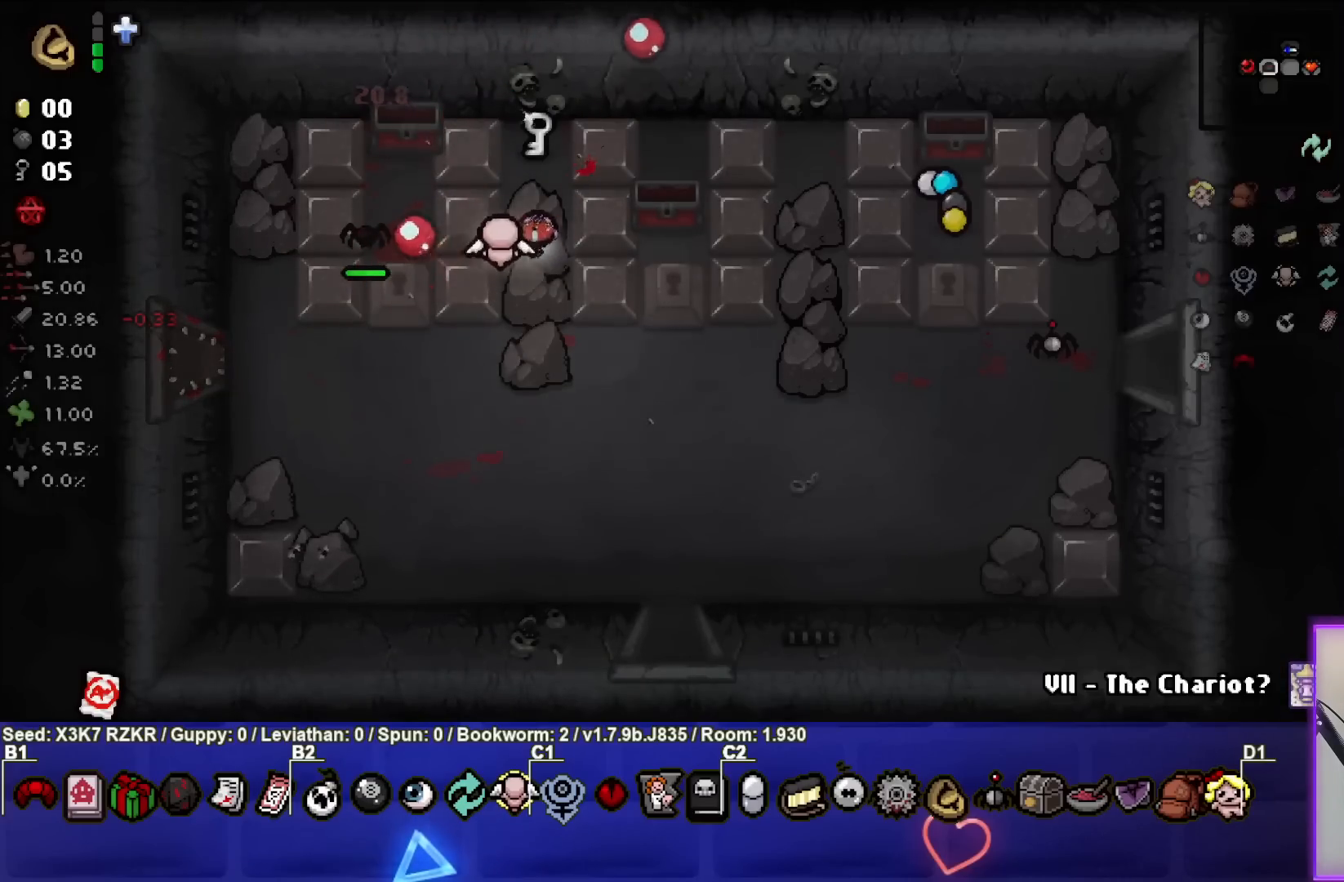
{"buttons": [], "left_stick": "down", "right_stick": "center", "events": [[17, "left_stick", "center"], [100, "left_stick", "up-right"], [183, "left_stick", "up"], [300, "SQUARE", "up"], [433, "left_stick", "down"]]}
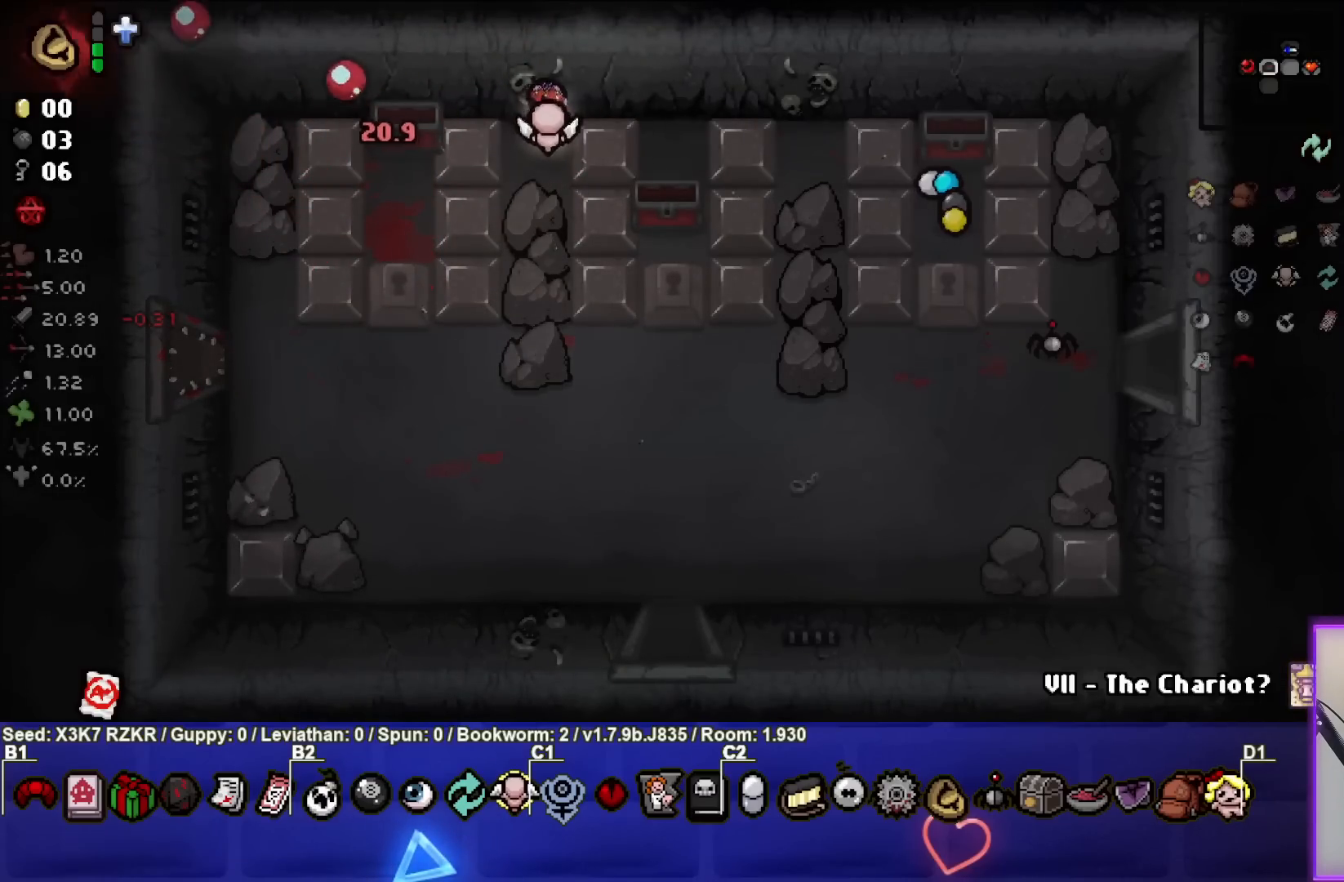
{"buttons": [], "left_stick": "down", "right_stick": "center", "events": []}
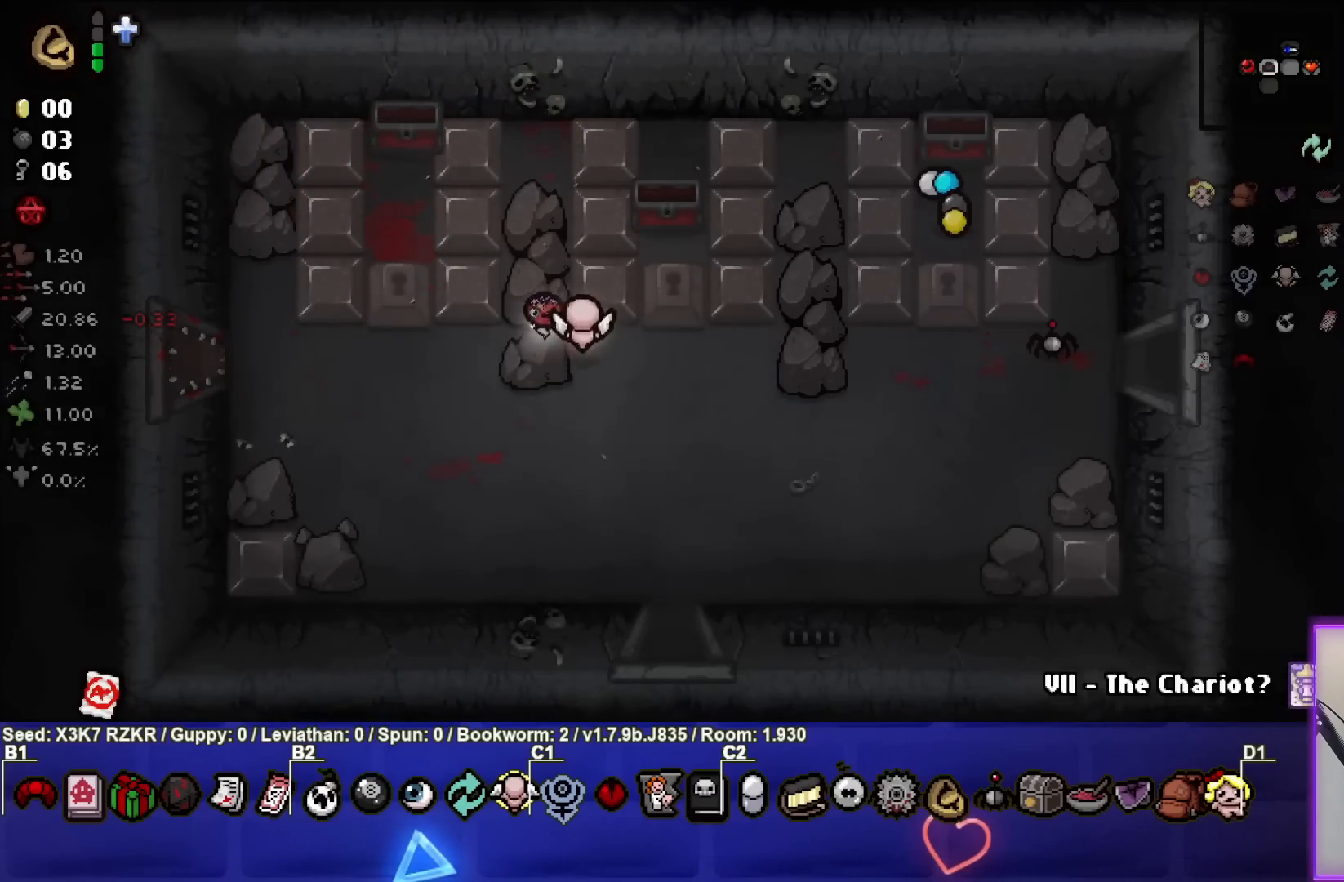
{"buttons": [], "left_stick": "down", "right_stick": "center", "events": [[100, "left_stick", "down-right"], [450, "left_stick", "down"]]}
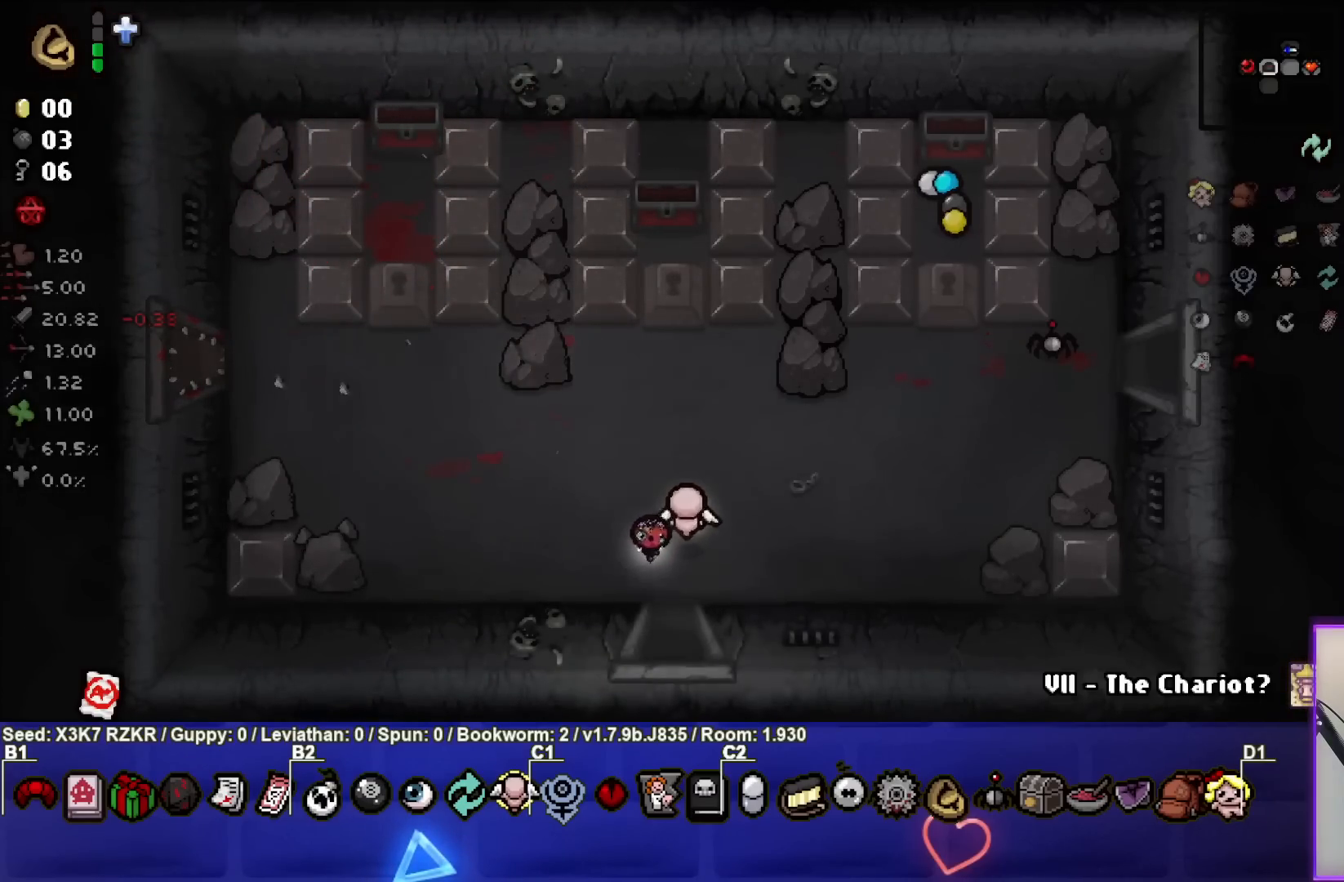
{"buttons": [], "left_stick": "center", "right_stick": "down", "events": [[333, "left_stick", "center"], [350, "right_stick", "down"]]}
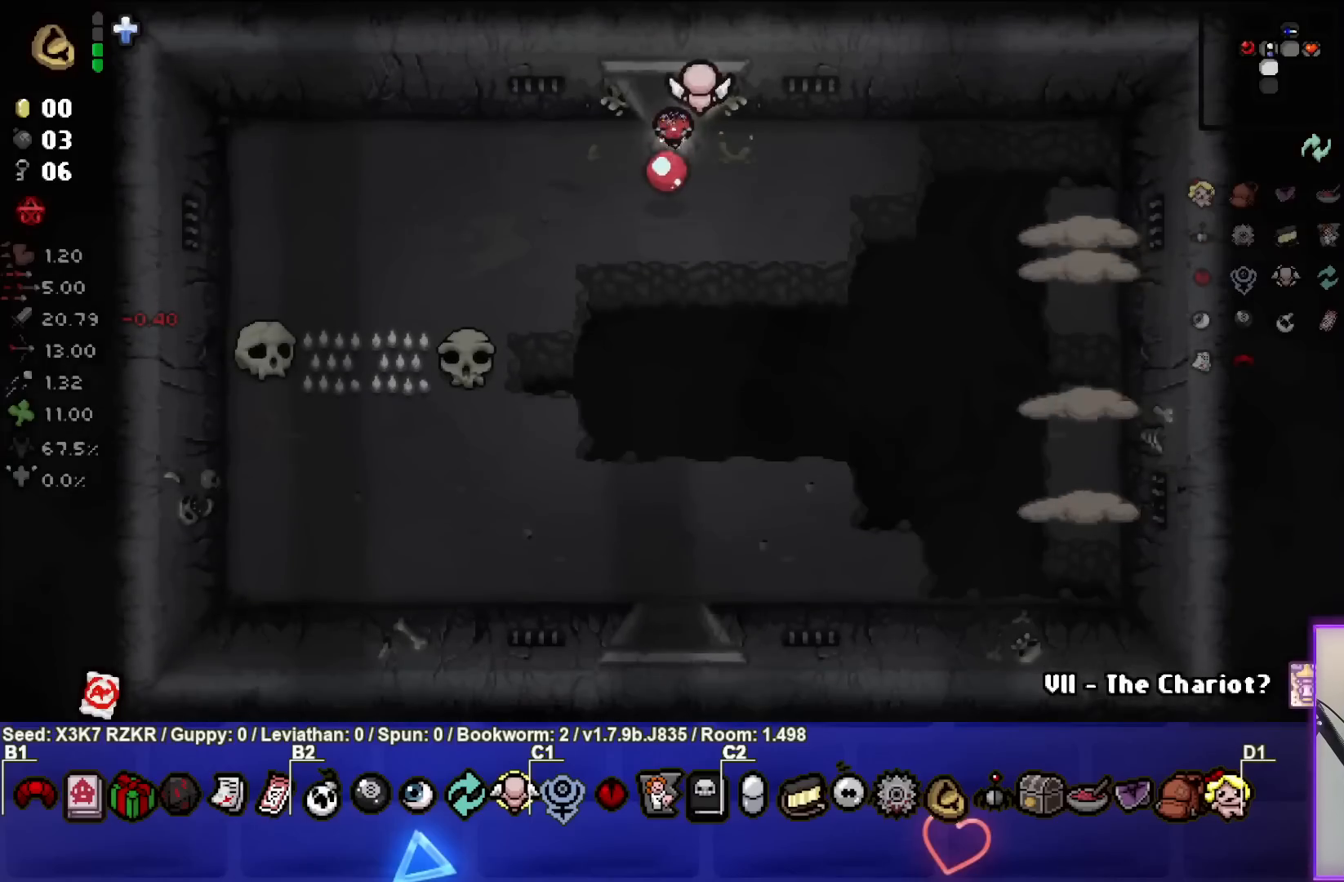
{"buttons": [], "left_stick": "down-right", "right_stick": "center", "events": [[200, "left_stick", "down"], [383, "right_stick", "center"], [400, "left_stick", "down-right"]]}
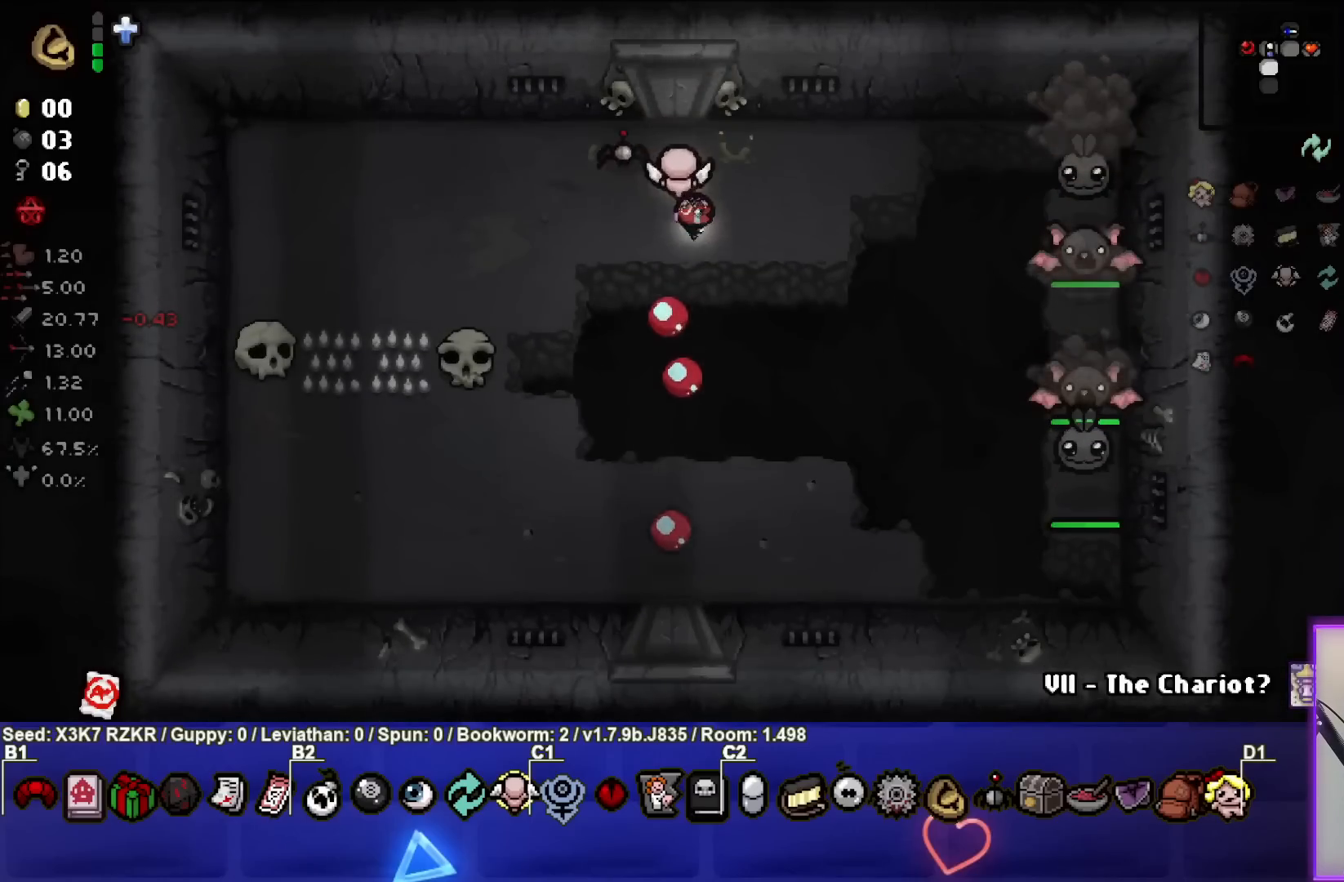
{"buttons": [], "left_stick": "down", "right_stick": "right", "events": [[17, "right_stick", "right"], [133, "left_stick", "down"]]}
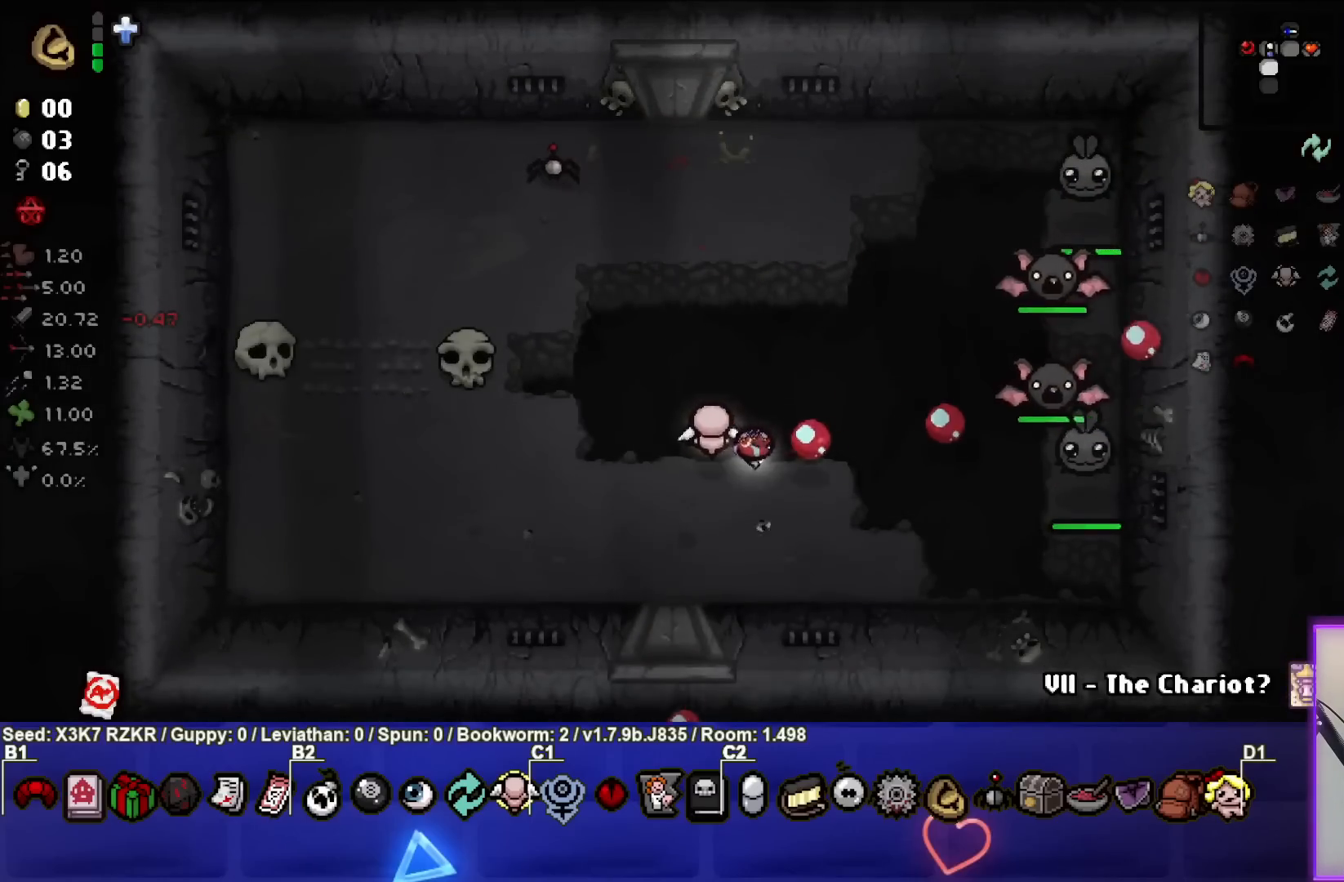
{"buttons": [], "left_stick": "up-left", "right_stick": "right", "events": [[100, "left_stick", "left"], [217, "left_stick", "up-left"], [317, "left_stick", "center"], [433, "left_stick", "up-left"]]}
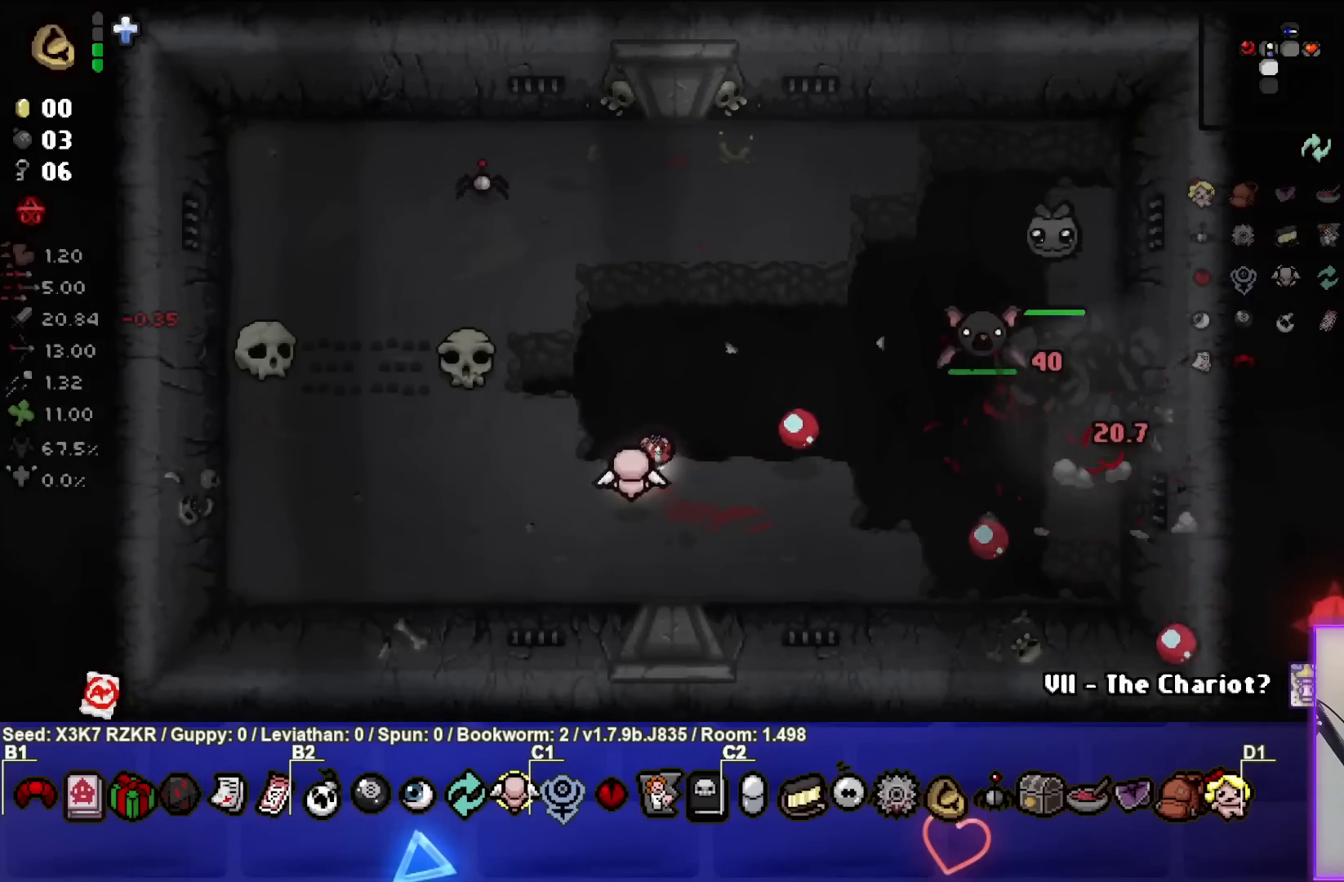
{"buttons": [], "left_stick": "up-right", "right_stick": "right", "events": [[83, "left_stick", "left"], [283, "left_stick", "center"], [367, "left_stick", "up"], [417, "left_stick", "up-right"]]}
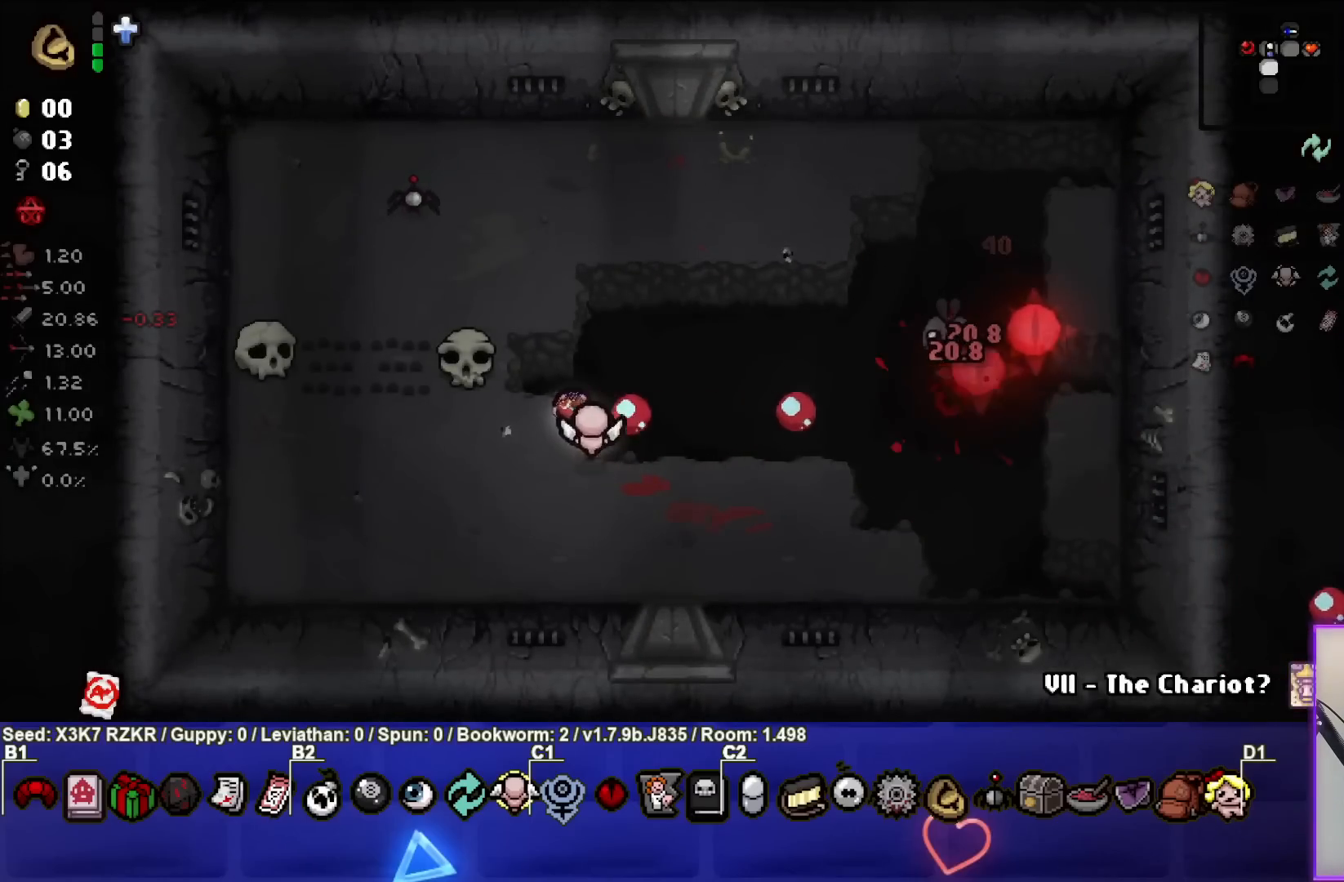
{"buttons": [], "left_stick": "left", "right_stick": "center", "events": [[50, "left_stick", "center"], [133, "left_stick", "down-left"], [350, "right_stick", "center"], [417, "left_stick", "left"]]}
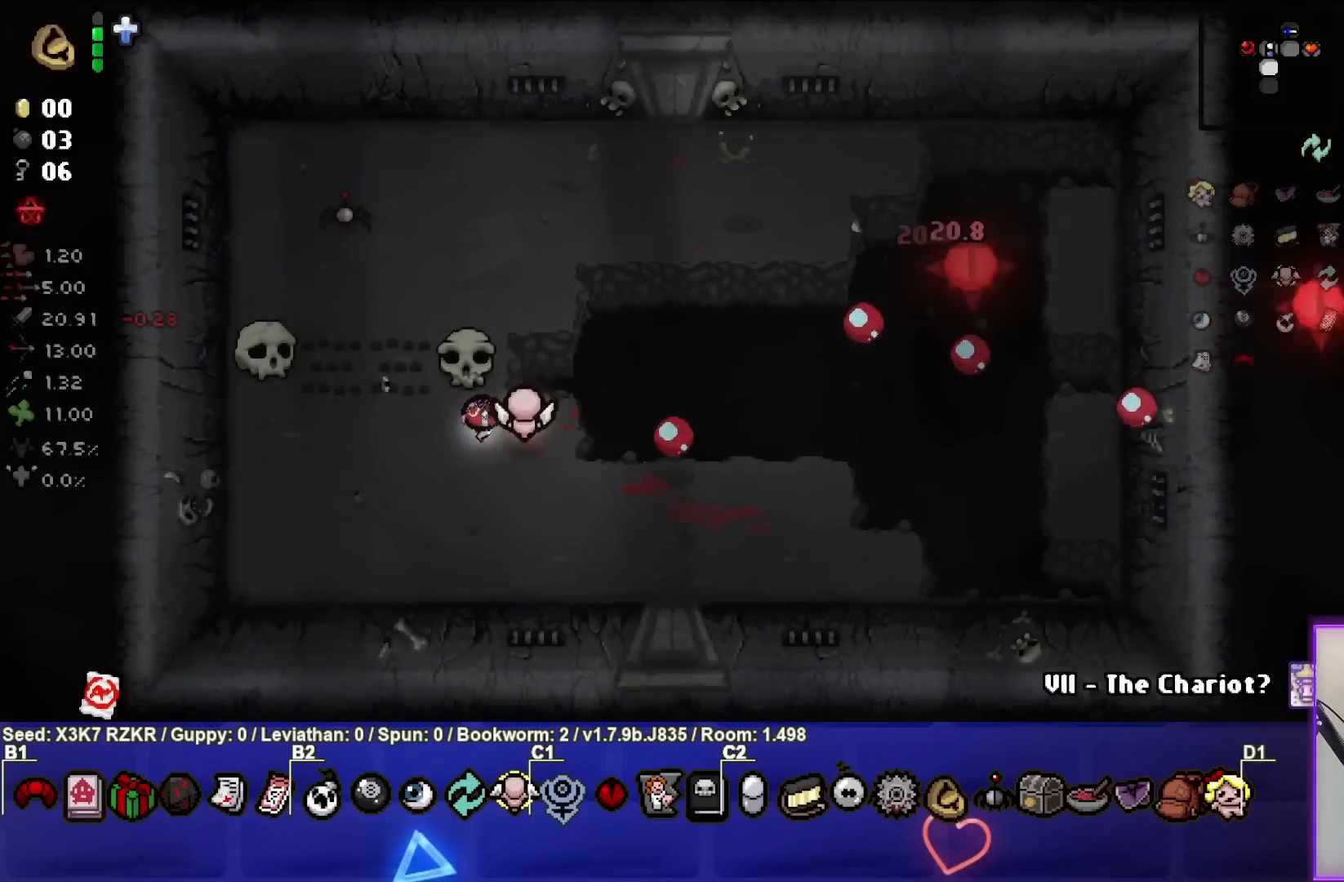
{"buttons": [], "left_stick": "center", "right_stick": "center", "events": [[17, "left_stick", "up-left"], [117, "left_stick", "center"], [333, "left_stick", "up-left"], [467, "left_stick", "center"]]}
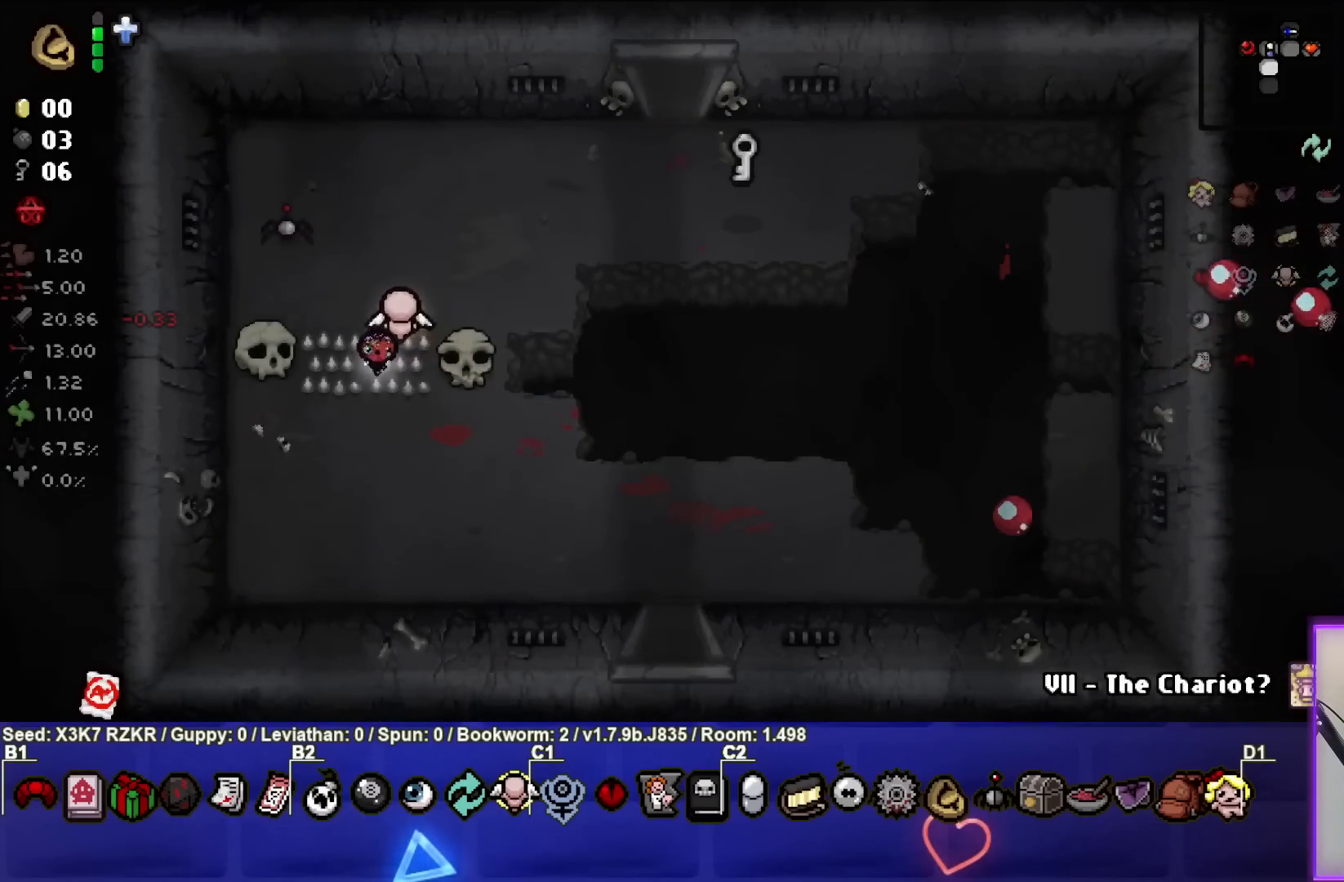
{"buttons": [], "left_stick": "up-right", "right_stick": "center", "events": [[217, "L1", "down"], [217, "left_stick", "up-right"], [333, "L1", "up"]]}
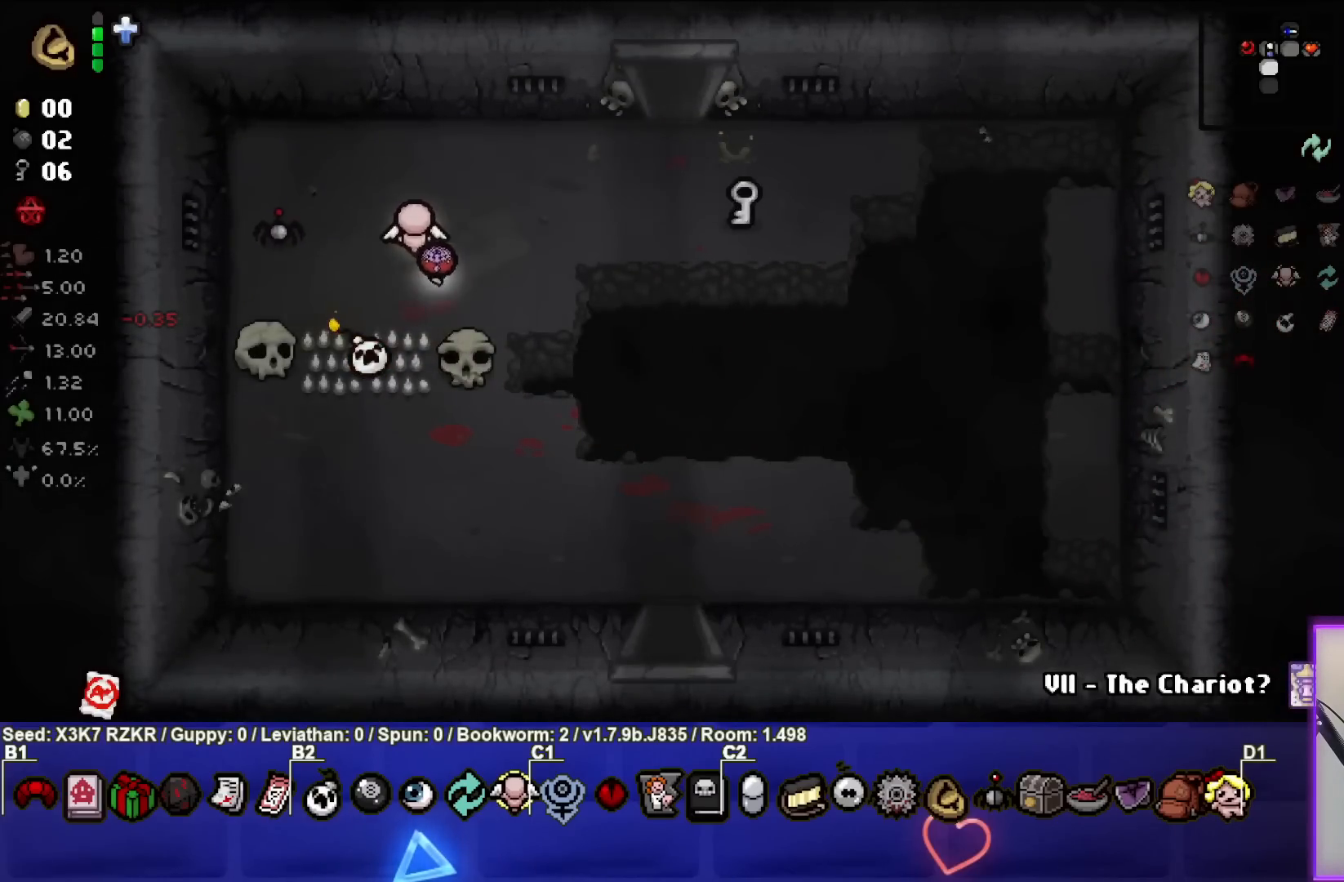
{"buttons": [], "left_stick": "right", "right_stick": "center", "events": [[200, "left_stick", "right"]]}
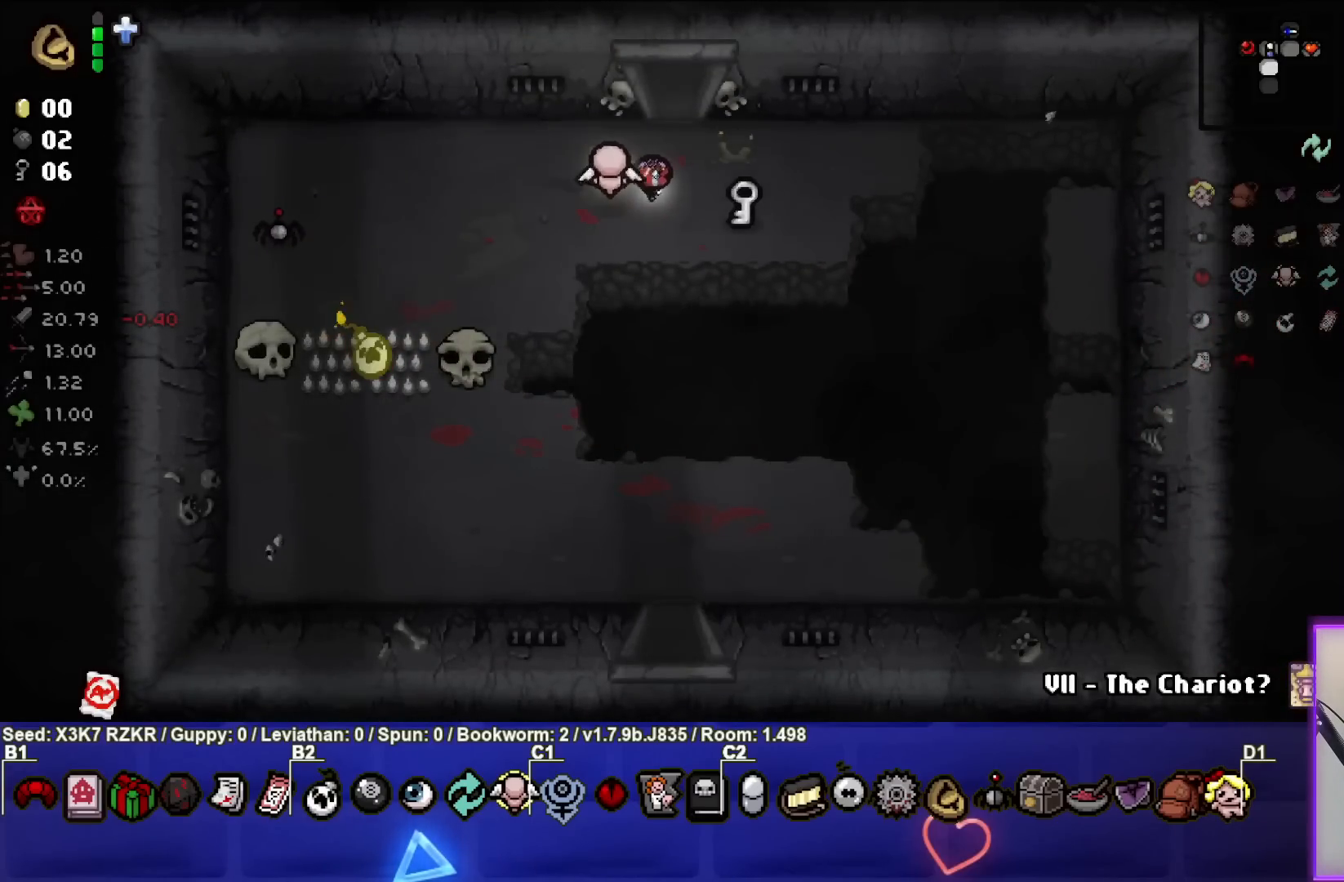
{"buttons": [], "left_stick": "down-right", "right_stick": "center", "events": [[300, "left_stick", "down-right"]]}
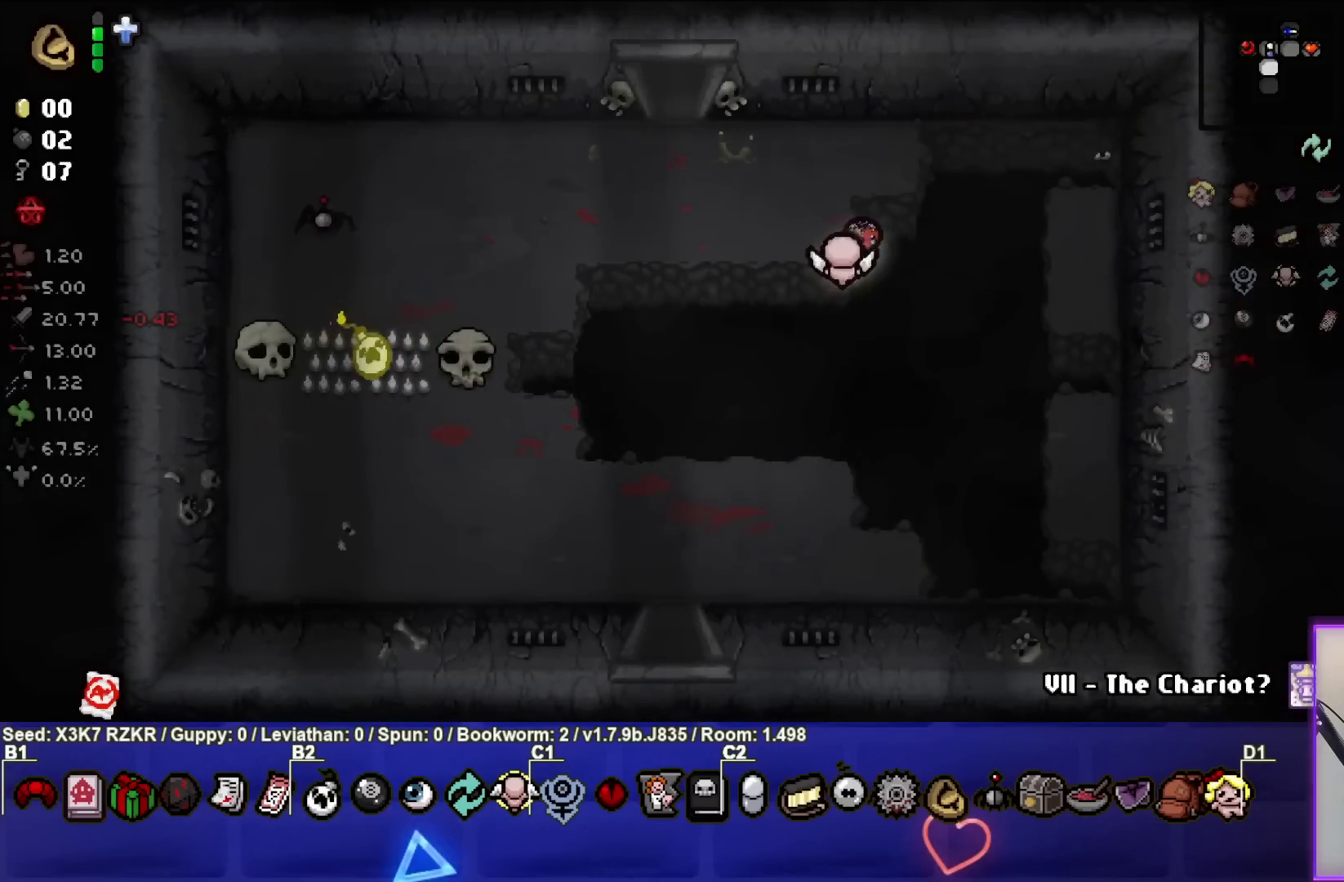
{"buttons": [], "left_stick": "down-left", "right_stick": "center", "events": [[167, "left_stick", "center"], [283, "left_stick", "down-left"]]}
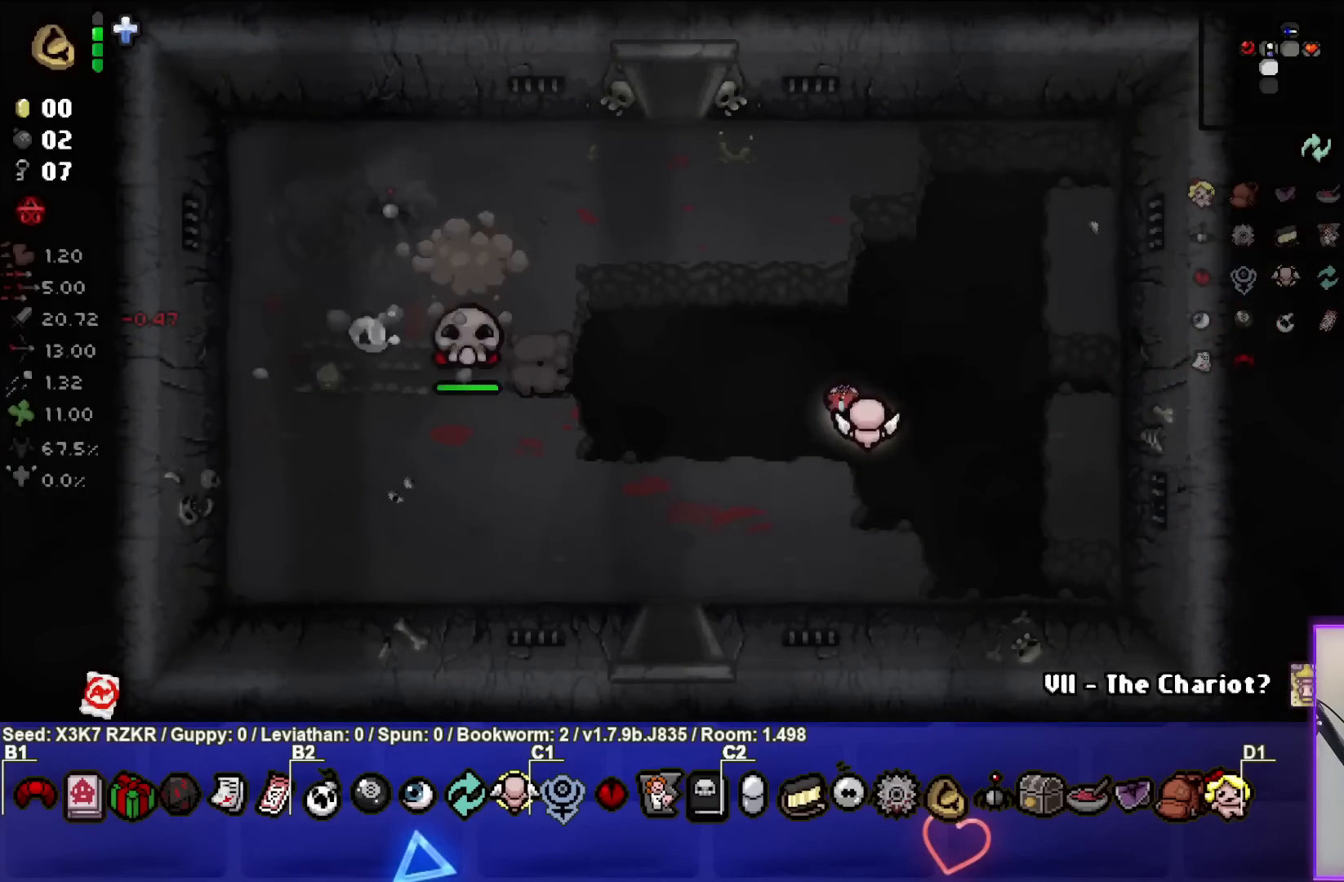
{"buttons": [], "left_stick": "down", "right_stick": "center", "events": [[133, "left_stick", "left"], [317, "left_stick", "down"]]}
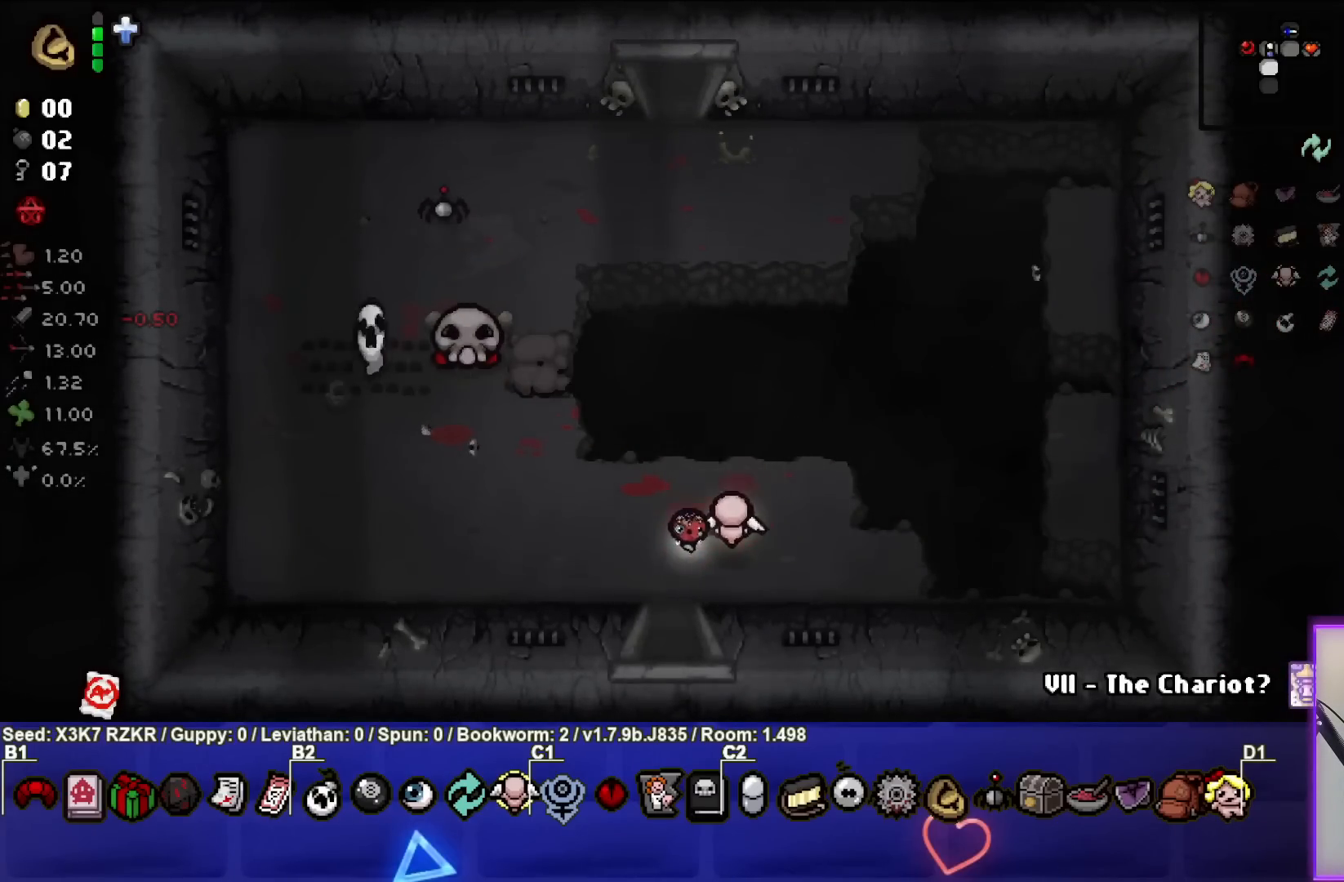
{"buttons": [], "left_stick": "center", "right_stick": "down", "events": [[367, "left_stick", "center"], [400, "right_stick", "down"]]}
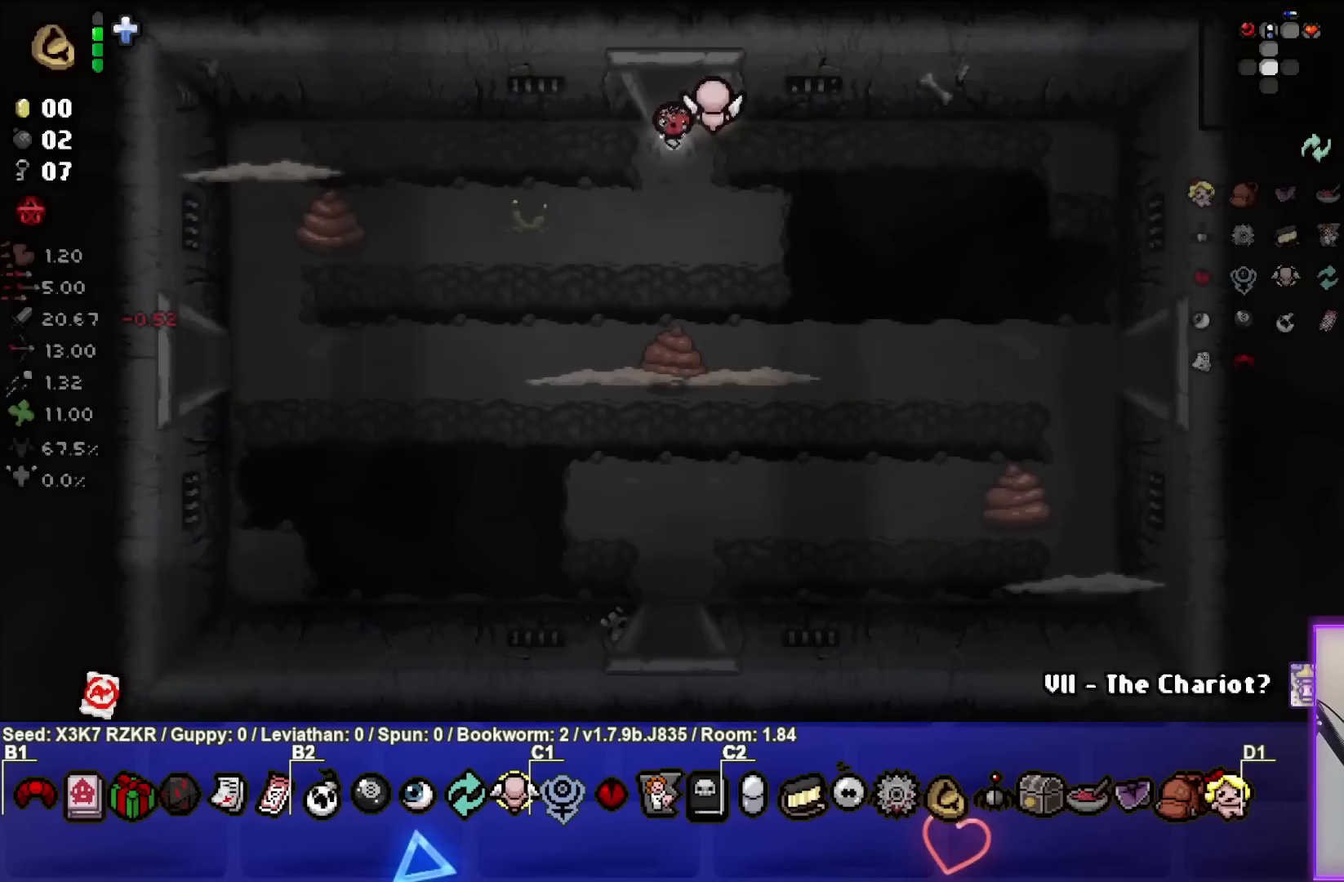
{"buttons": [], "left_stick": "down-left", "right_stick": "down", "events": [[450, "left_stick", "down-left"]]}
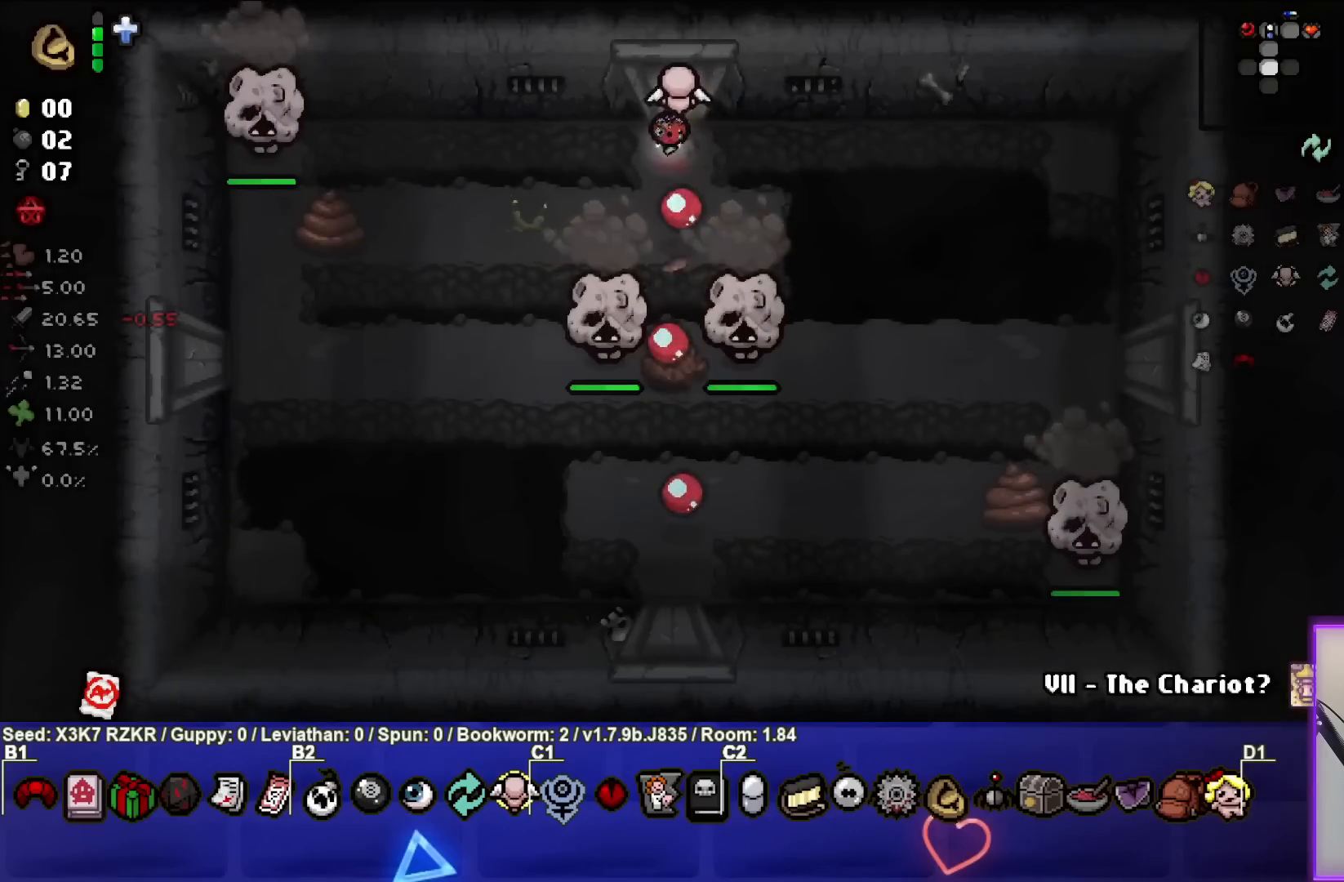
{"buttons": [], "left_stick": "right", "right_stick": "down", "events": [[117, "left_stick", "center"], [217, "left_stick", "right"], [317, "left_stick", "center"], [400, "left_stick", "right"]]}
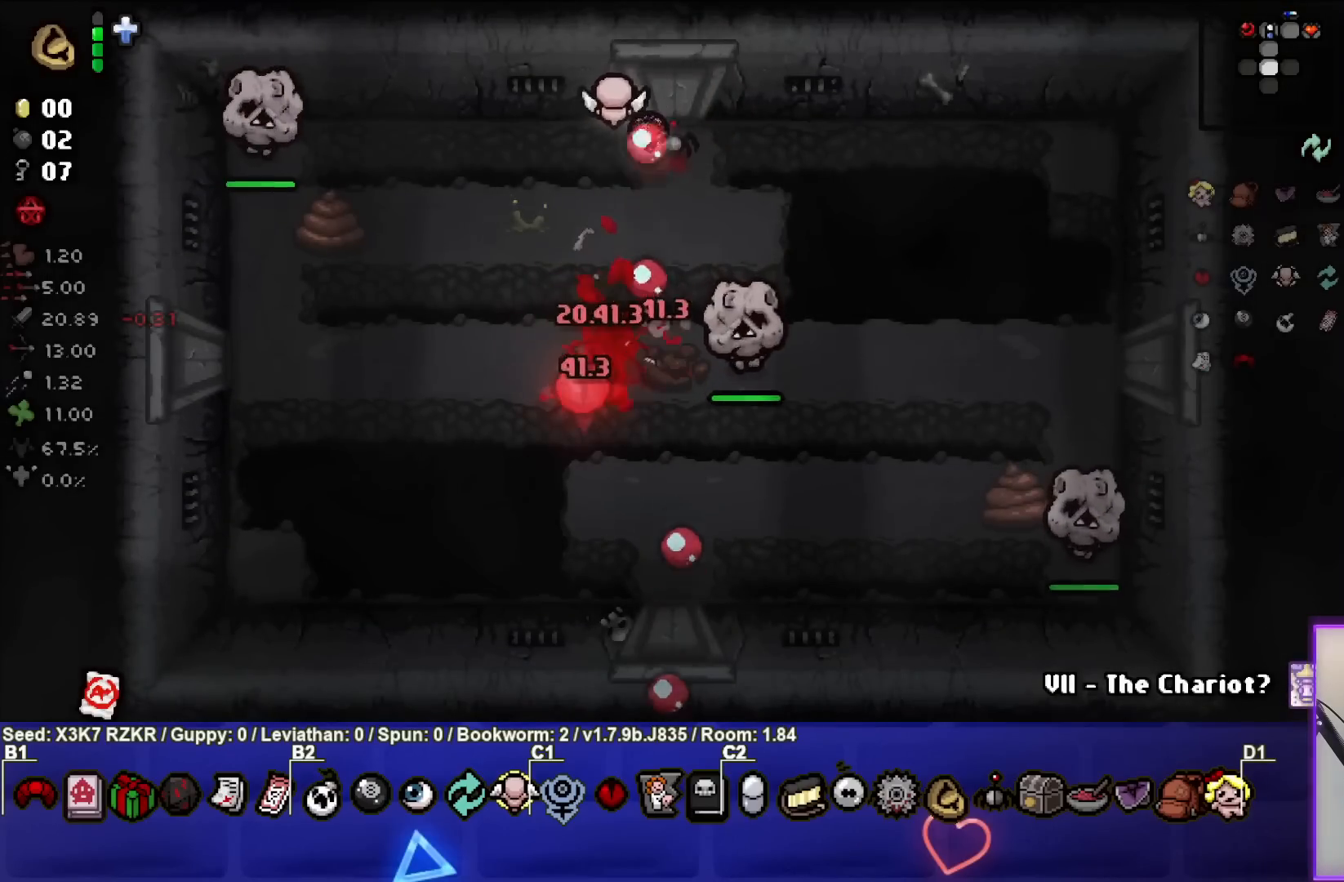
{"buttons": [], "left_stick": "down-right", "right_stick": "down", "events": [[33, "left_stick", "center"], [117, "left_stick", "right"], [300, "left_stick", "center"], [450, "left_stick", "down-right"]]}
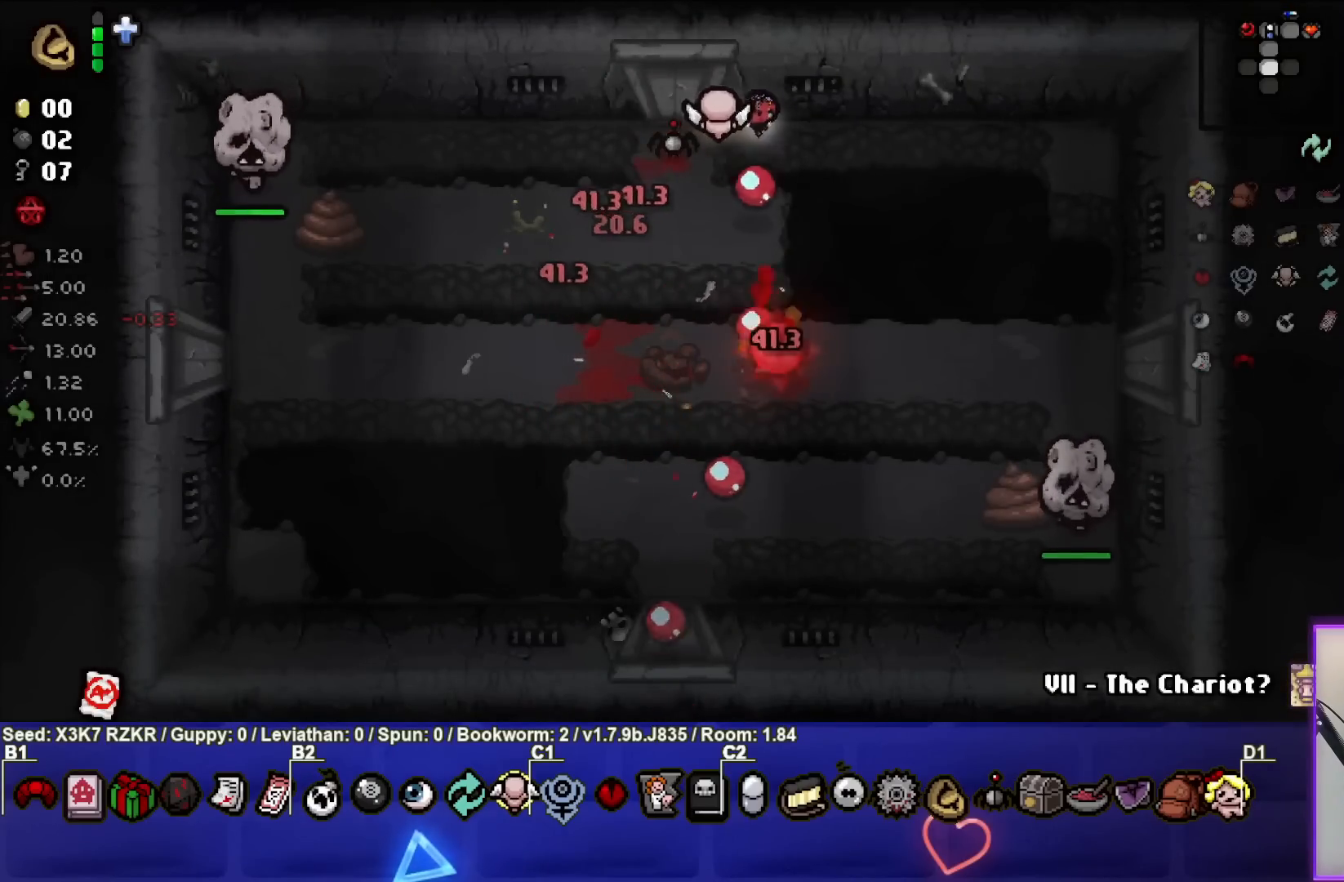
{"buttons": [], "left_stick": "down-right", "right_stick": "down", "events": [[67, "left_stick", "center"], [167, "left_stick", "right"], [450, "left_stick", "down-right"]]}
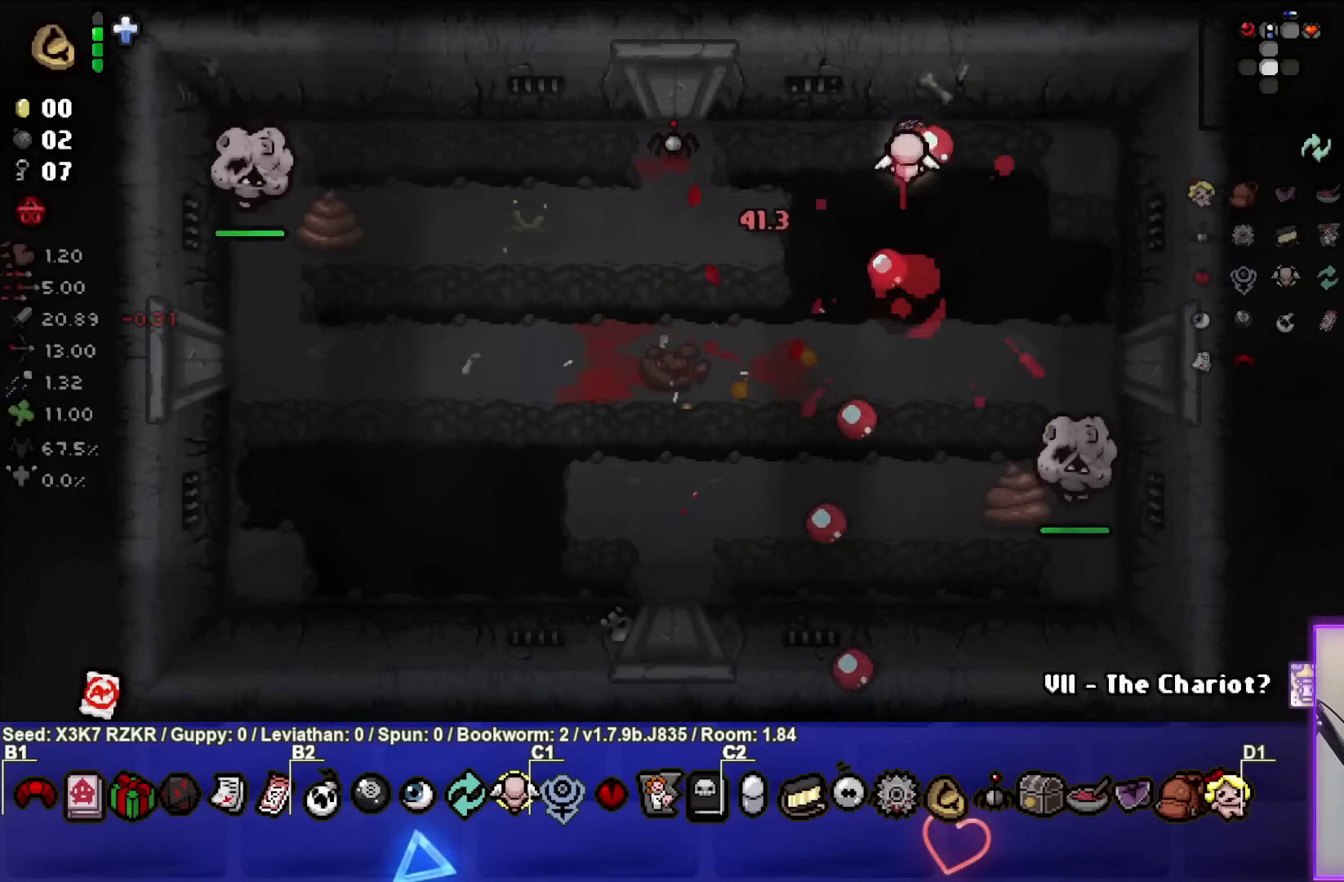
{"buttons": [], "left_stick": "up-right", "right_stick": "down", "events": [[233, "left_stick", "center"], [417, "left_stick", "up-right"]]}
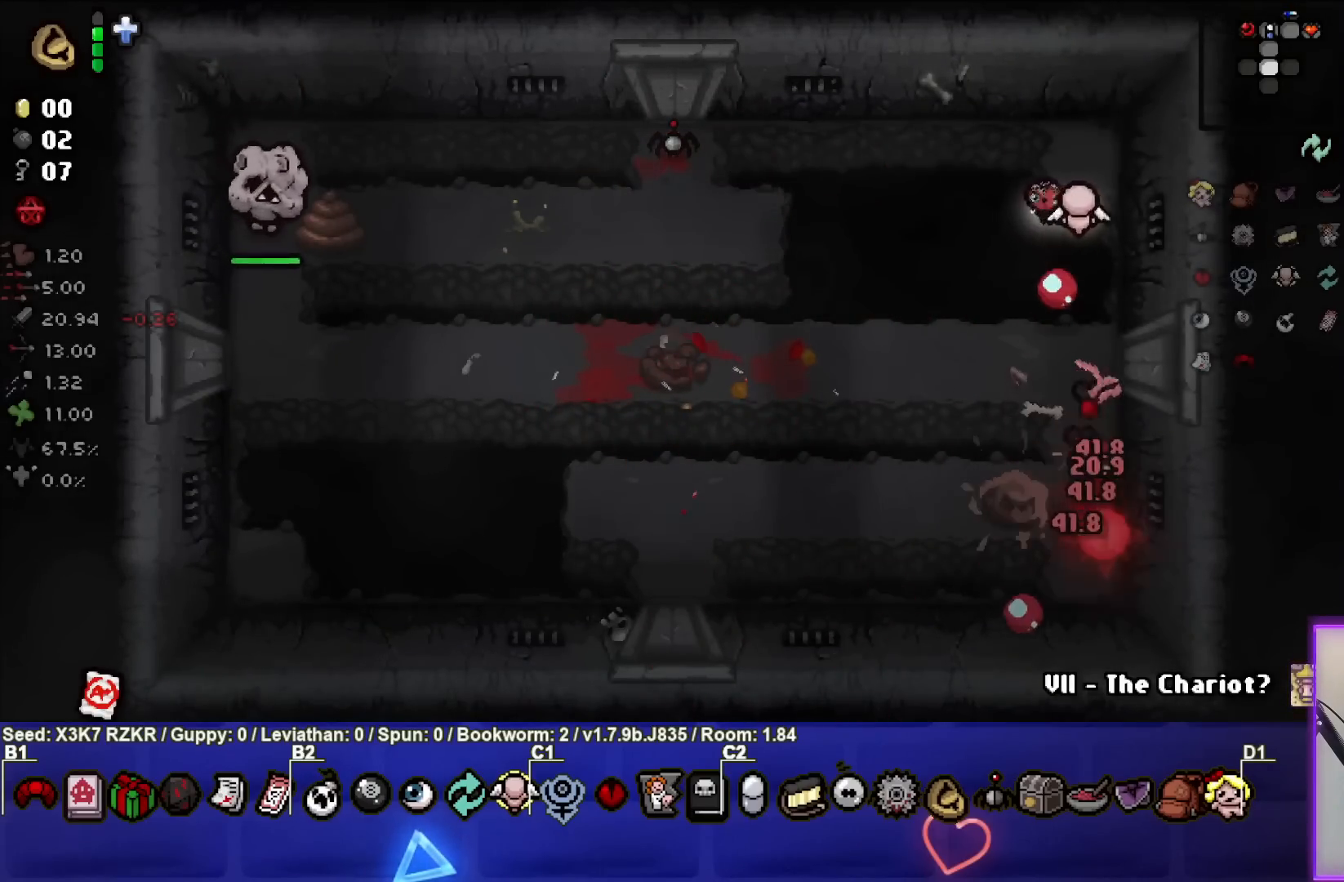
{"buttons": [], "left_stick": "left", "right_stick": "center", "events": [[50, "left_stick", "center"], [217, "left_stick", "left"], [400, "right_stick", "center"]]}
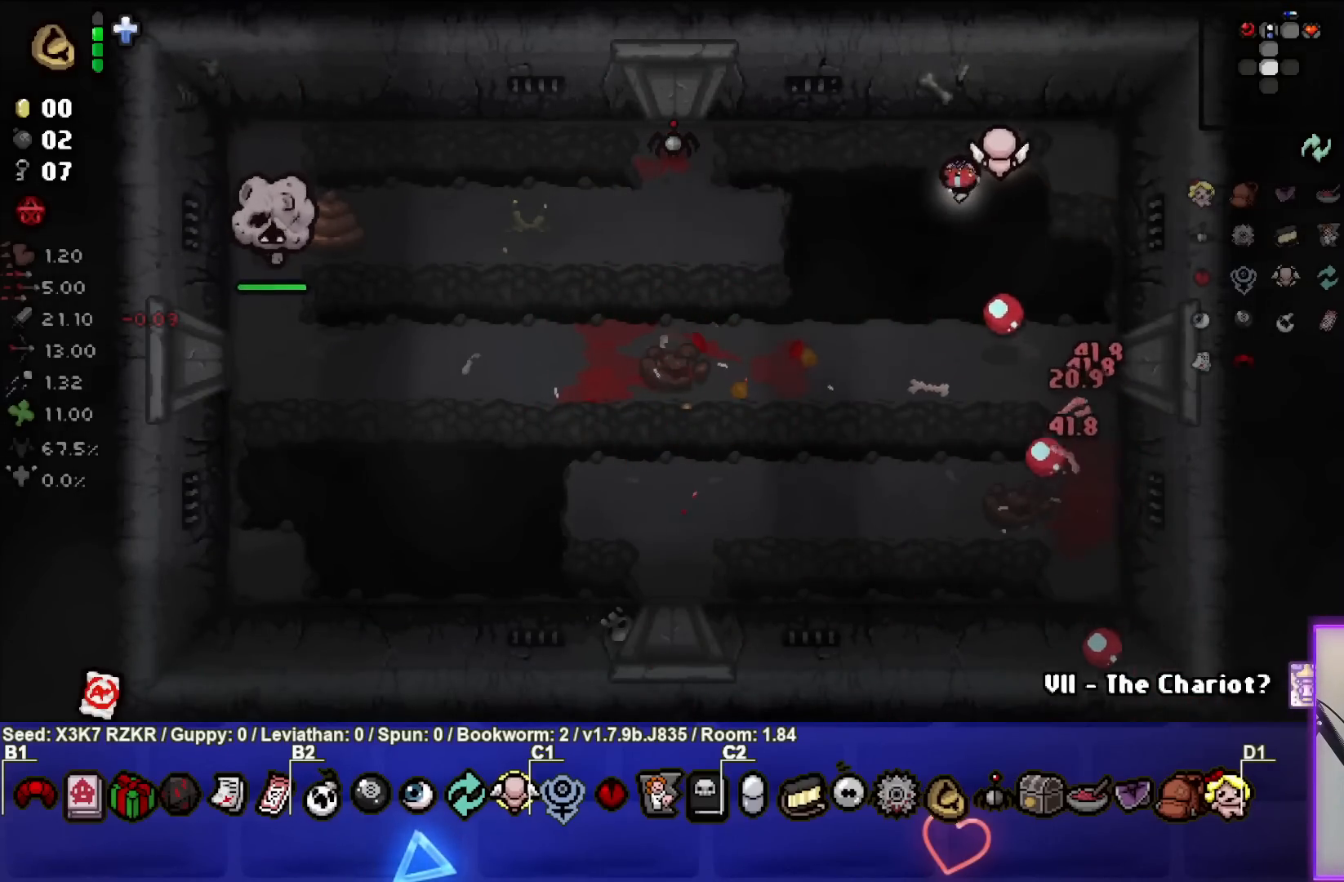
{"buttons": ["SQUARE"], "left_stick": "left", "right_stick": "center", "events": [[17, "SQUARE", "down"]]}
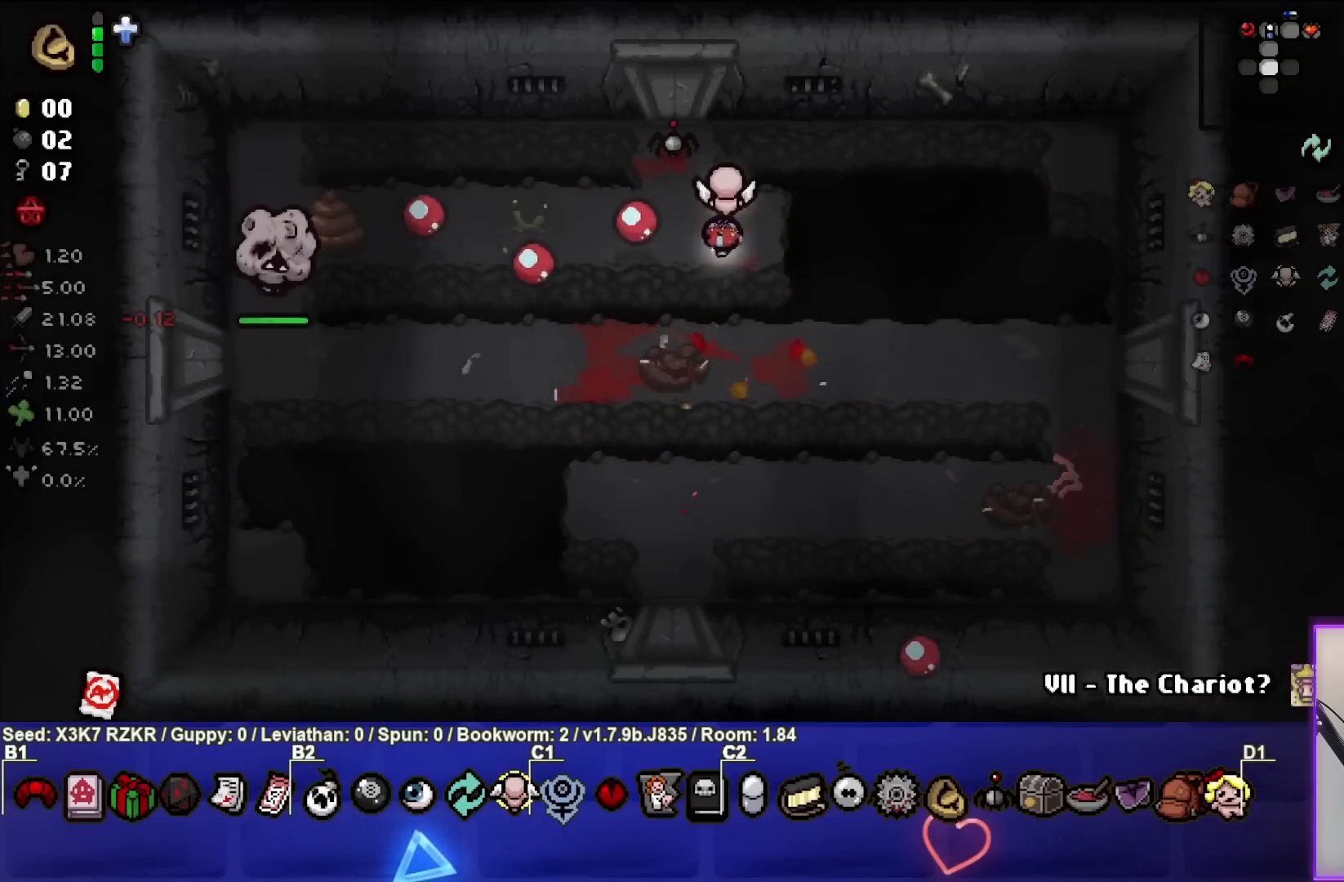
{"buttons": ["SQUARE"], "left_stick": "down-right", "right_stick": "center", "events": [[300, "left_stick", "center"], [433, "left_stick", "down-right"]]}
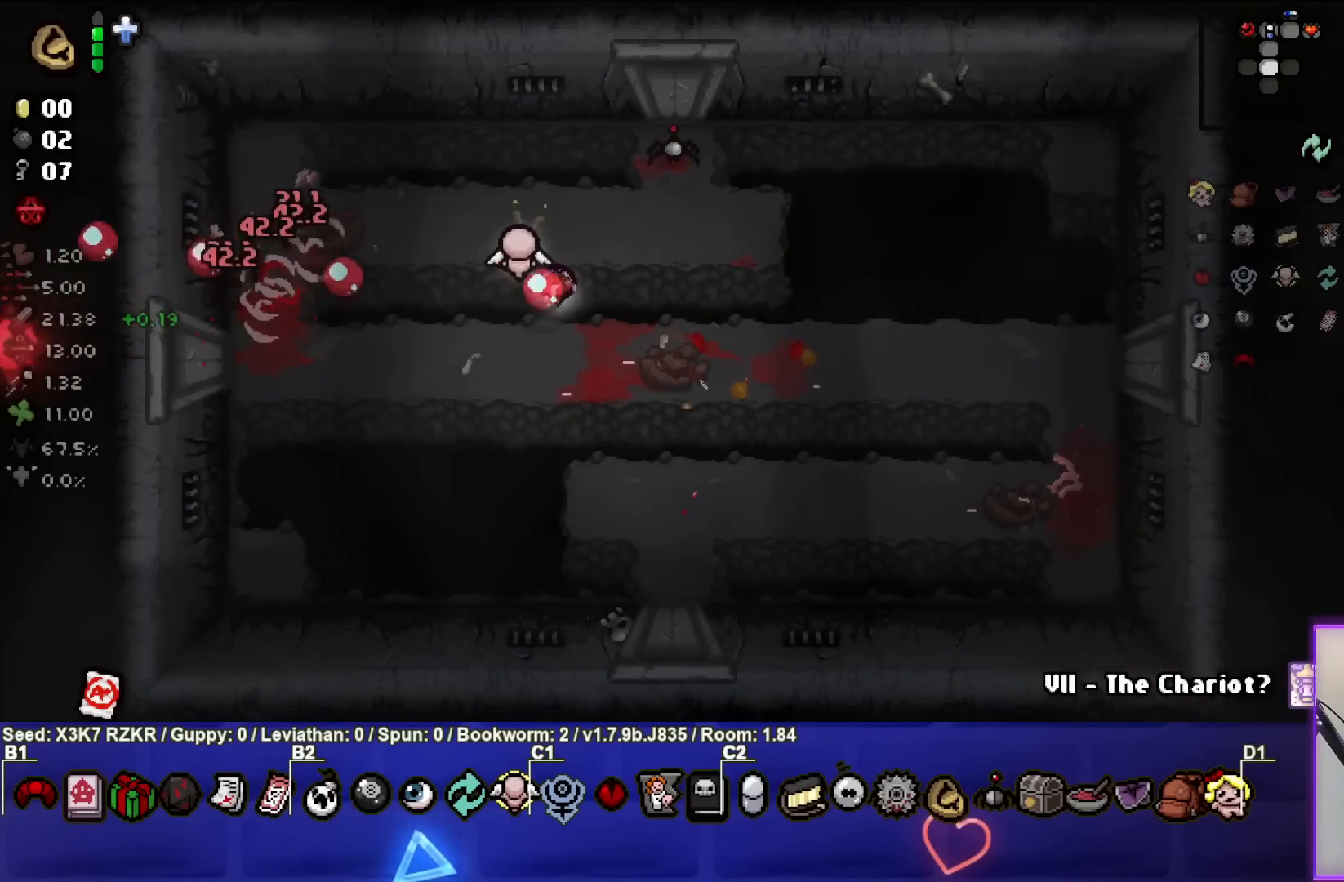
{"buttons": [], "left_stick": "right", "right_stick": "center", "events": [[217, "SQUARE", "up"], [267, "left_stick", "down-left"], [400, "left_stick", "center"], [467, "left_stick", "right"]]}
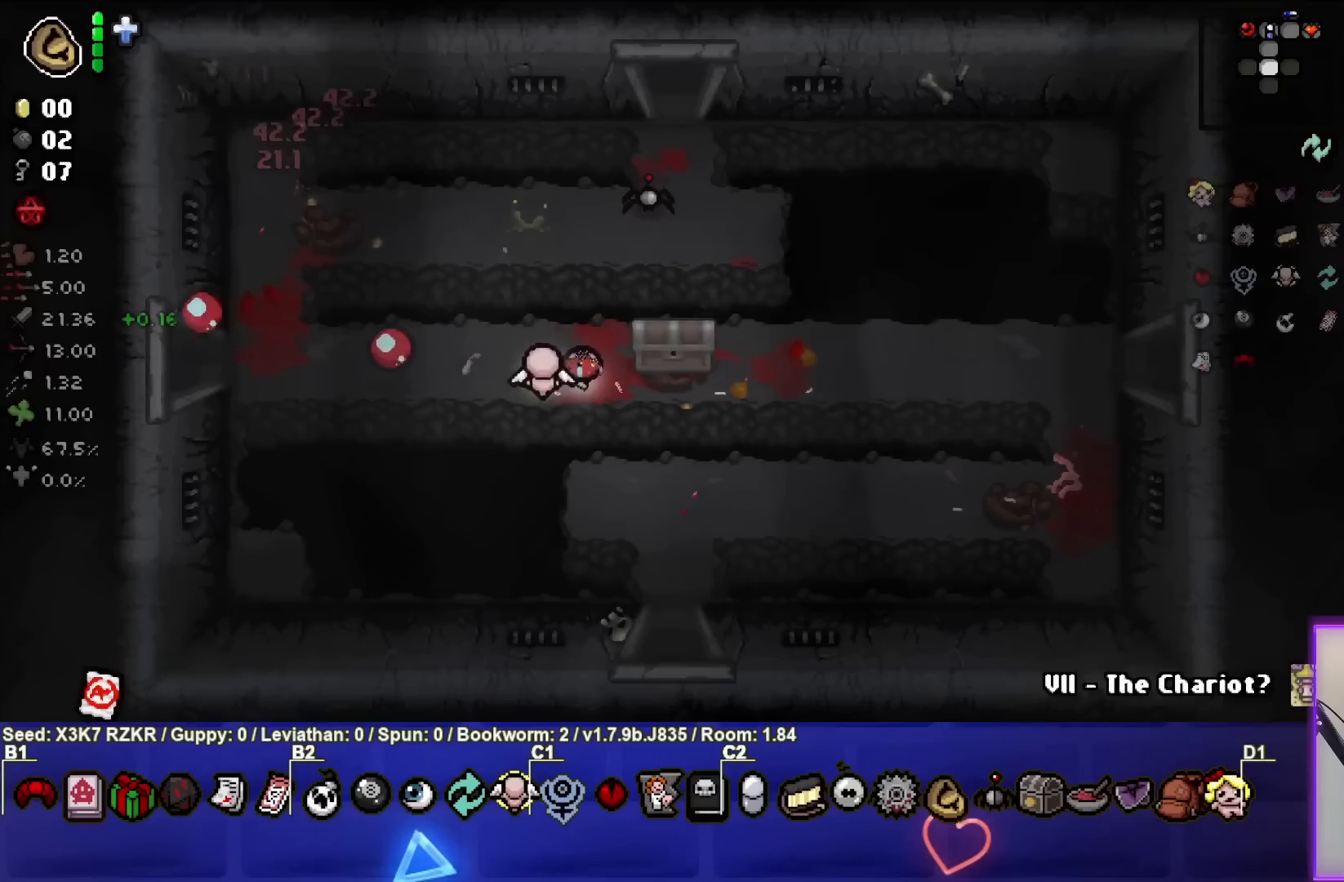
{"buttons": [], "left_stick": "right", "right_stick": "center", "events": [[133, "left_stick", "center"], [283, "left_stick", "right"]]}